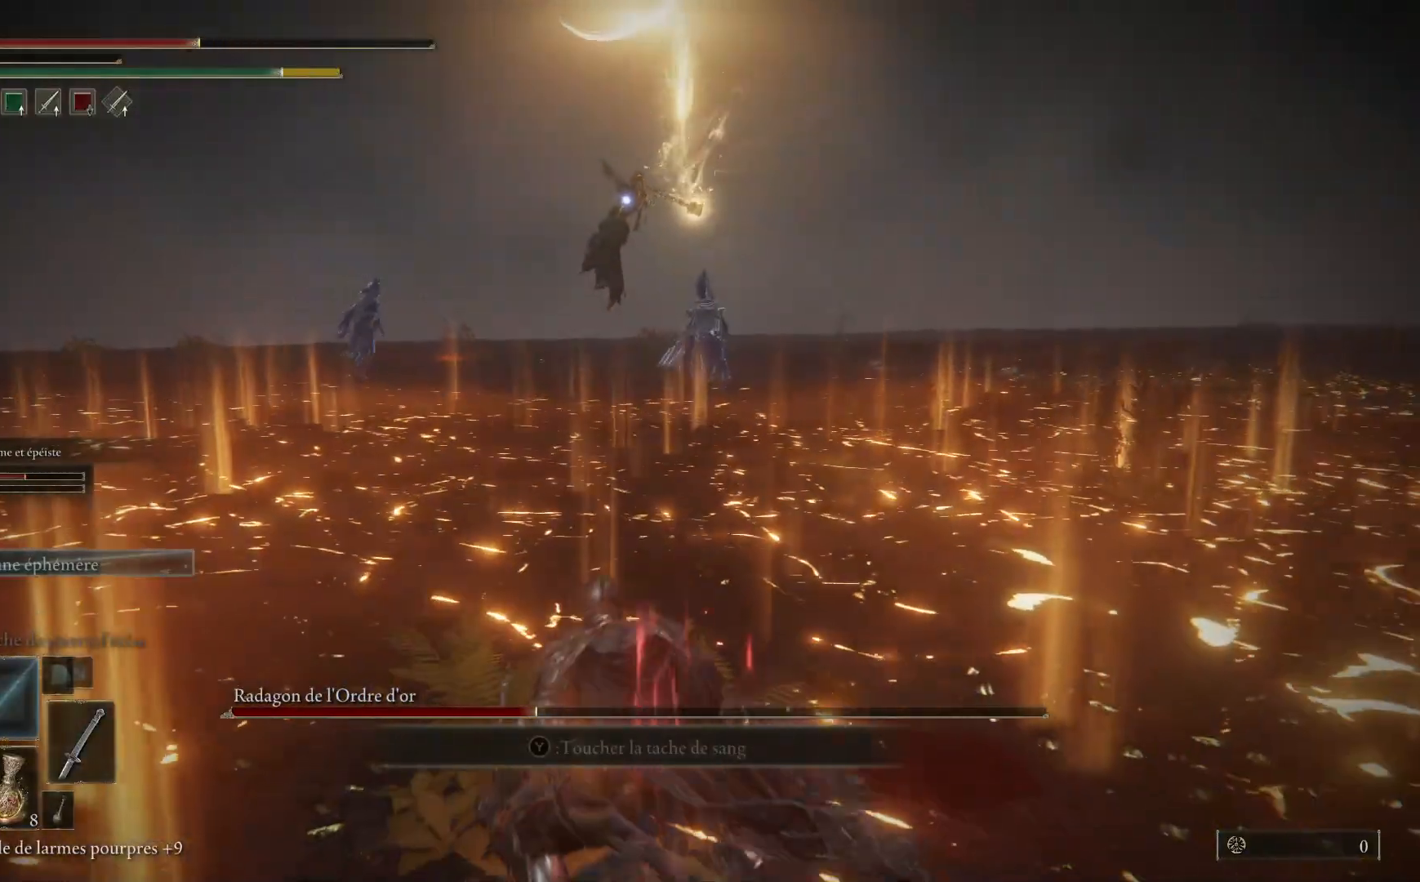
Gameplay with a controller (Xbox layout); each line is a JSON object with the inputs held at the frame after it. "events" lists button and stick changes between this image and that frame as [ms after this image, input, new state], when the widget could be followed in between. Not read: SHARE Z.
{"buttons": ["B"], "left_stick": "down-left", "right_stick": "center", "events": [[467, "B", "down"]]}
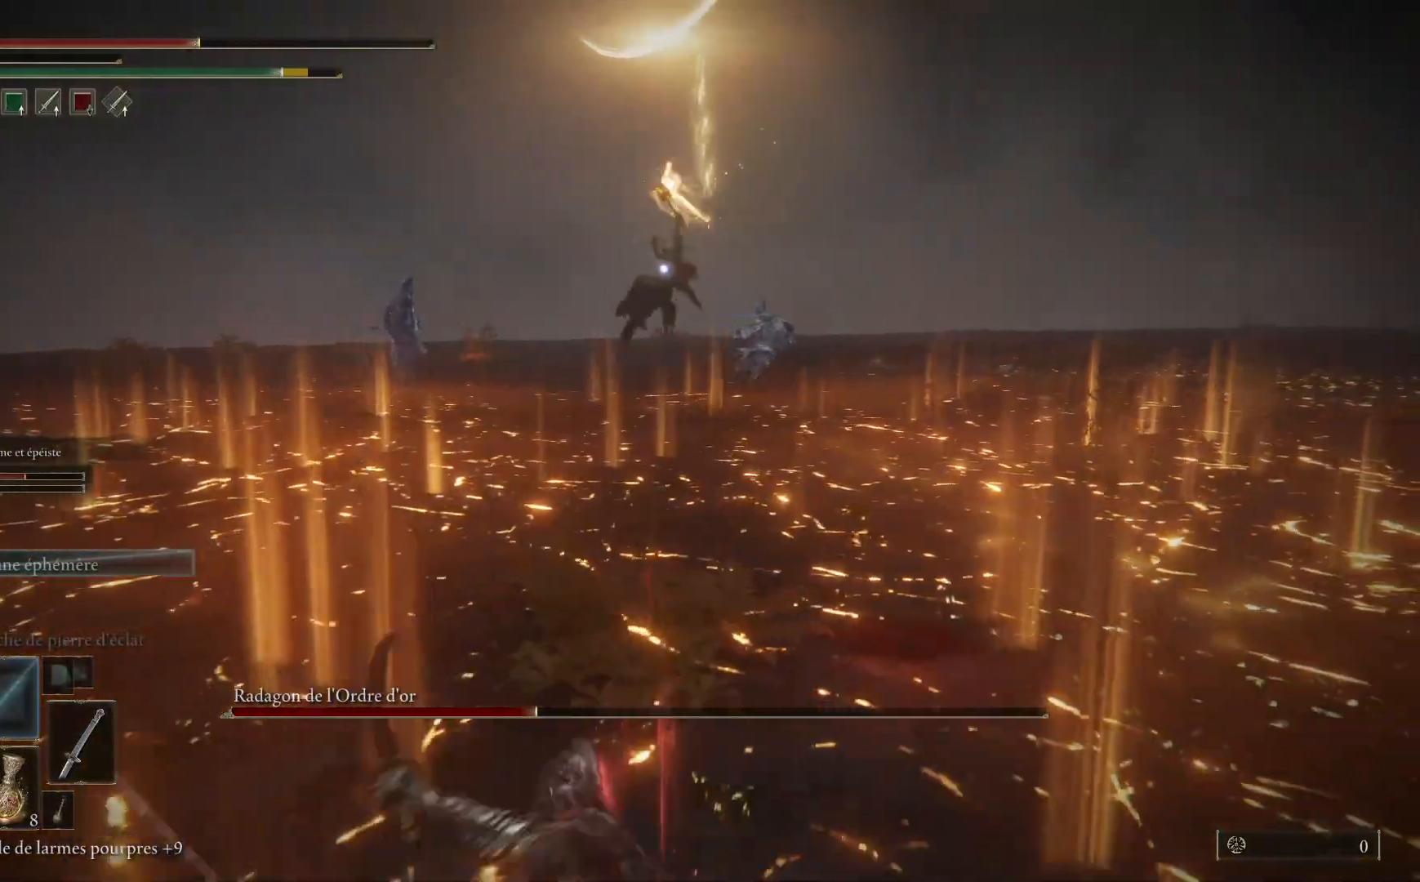
{"buttons": [], "left_stick": "down-left", "right_stick": "center", "events": [[150, "B", "up"]]}
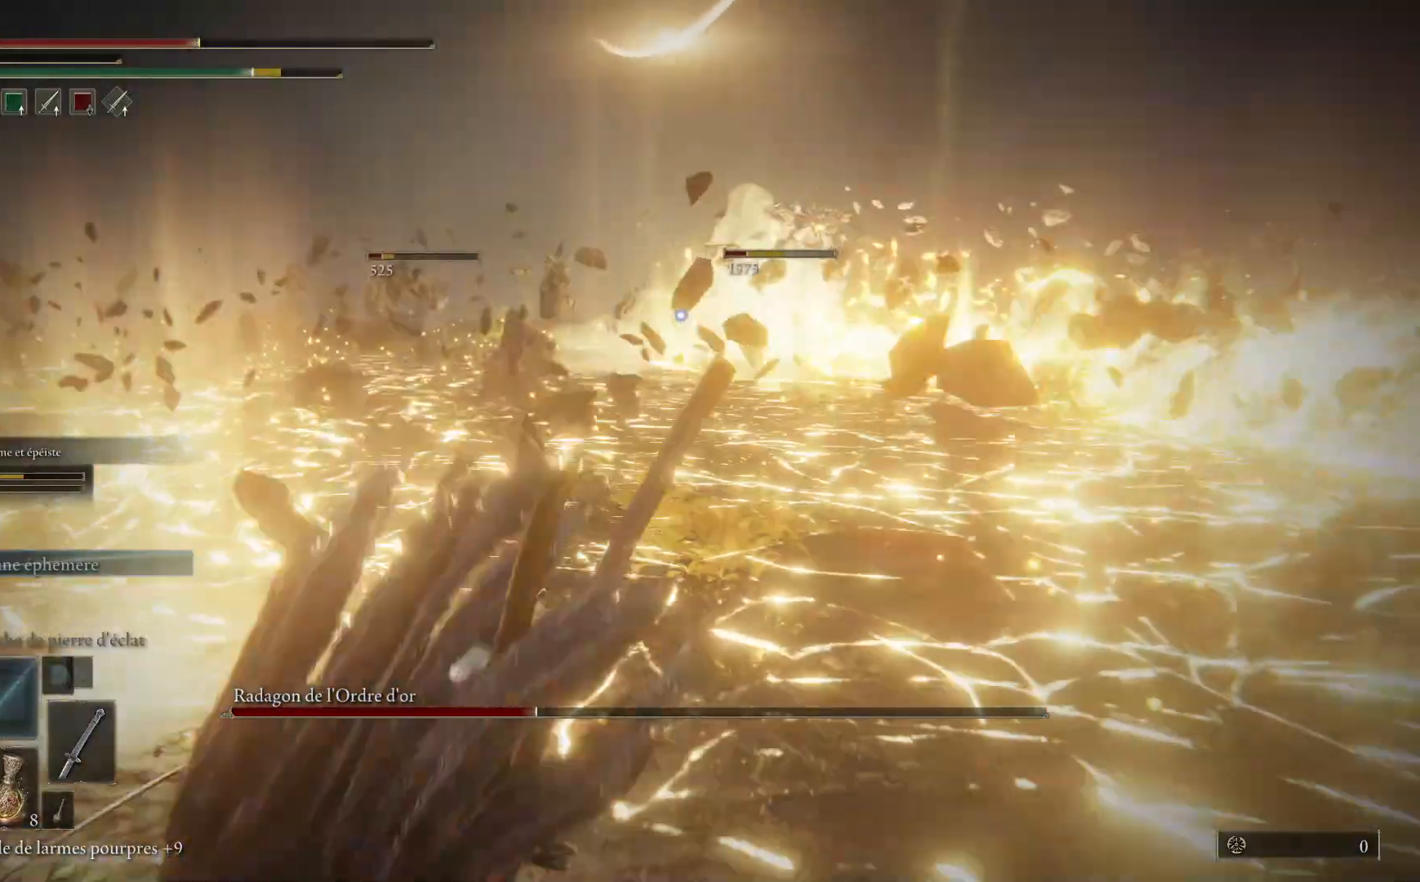
{"buttons": [], "left_stick": "down-left", "right_stick": "center", "events": []}
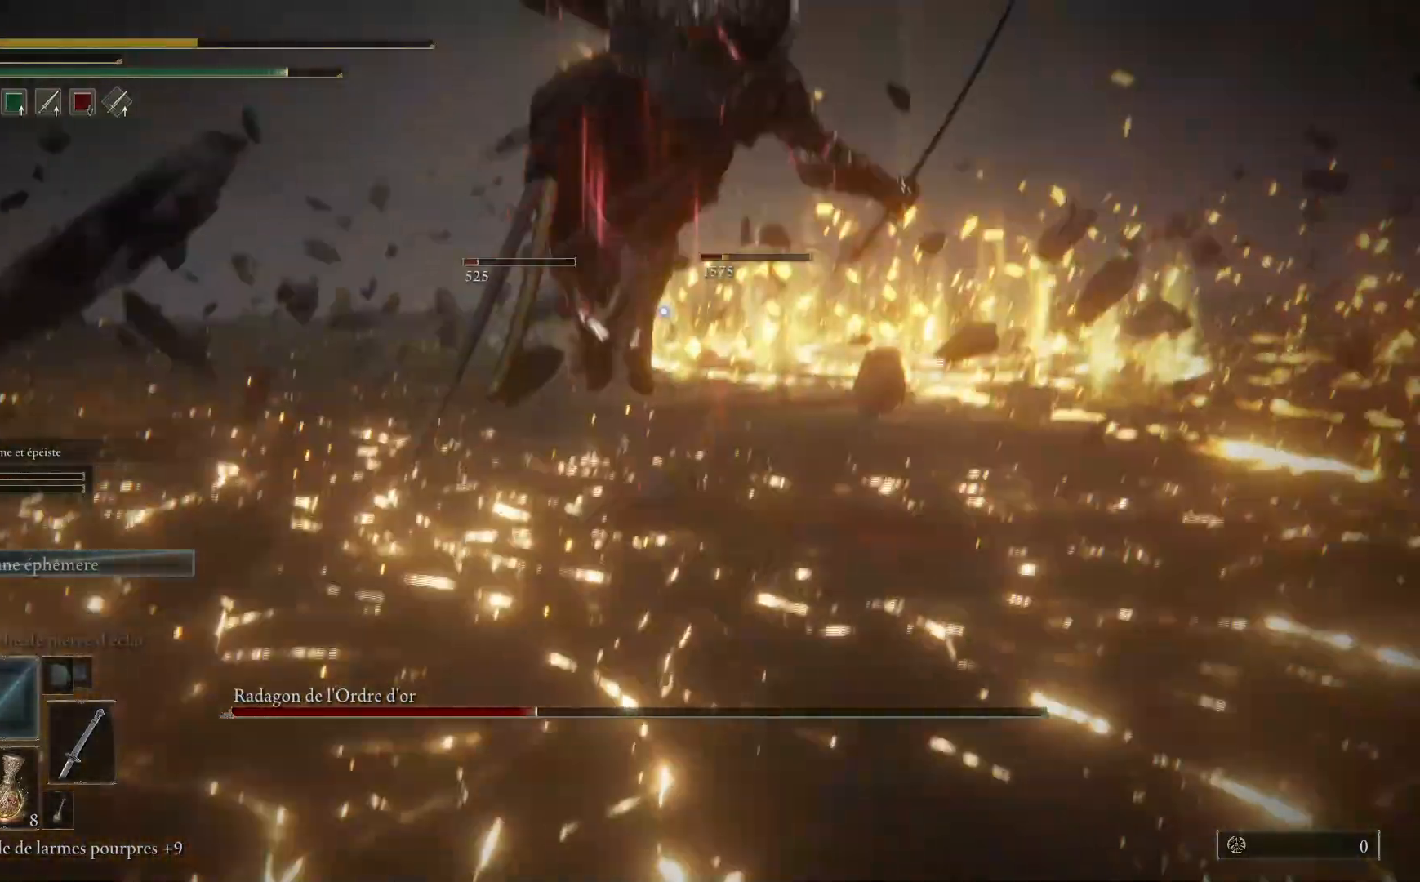
{"buttons": [], "left_stick": "down-right", "right_stick": "right", "events": [[117, "left_stick", "down"], [300, "left_stick", "down-right"], [433, "right_stick", "right"]]}
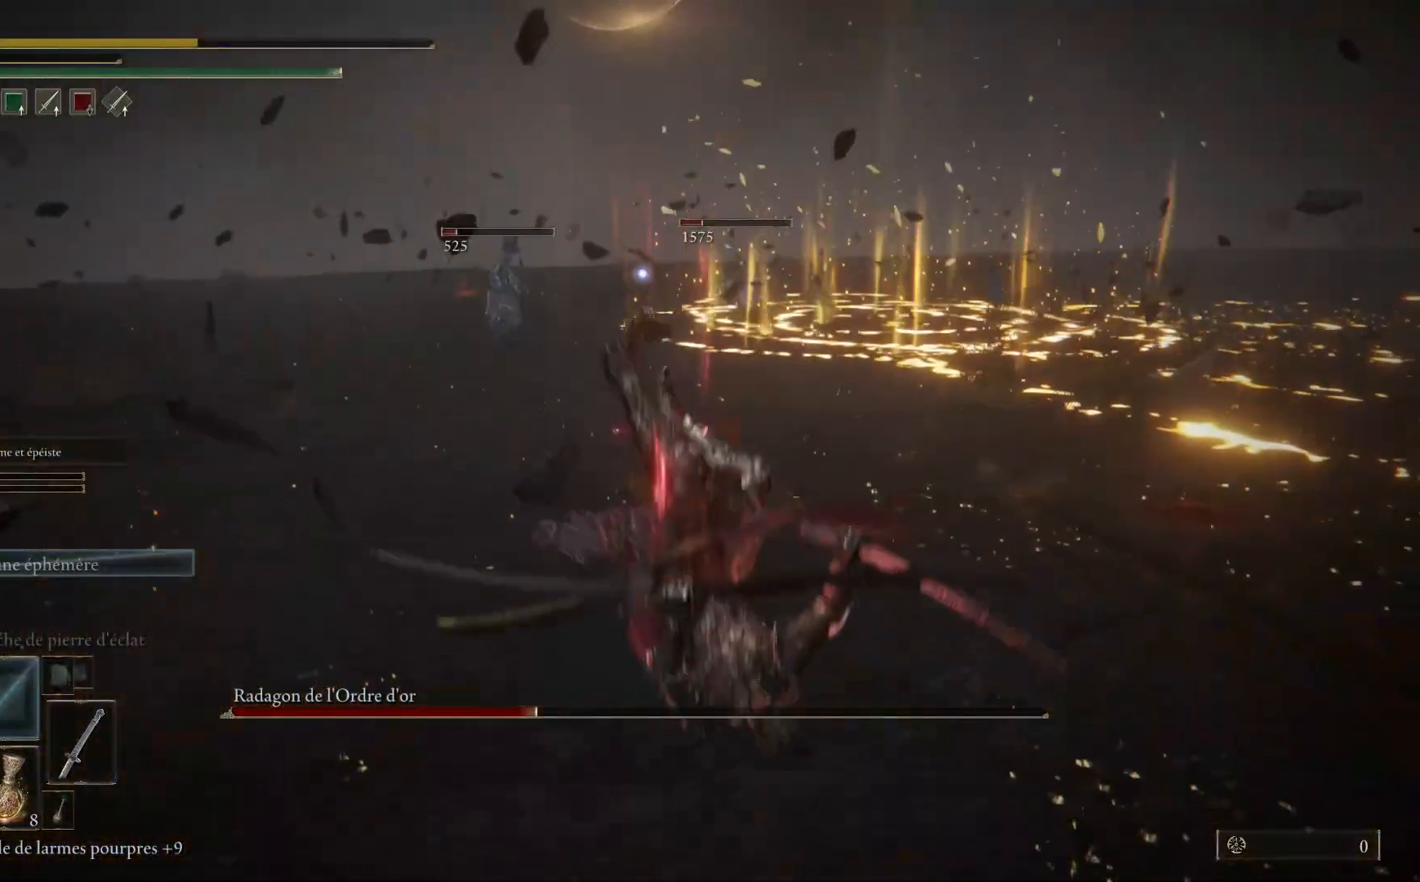
{"buttons": [], "left_stick": "right", "right_stick": "center", "events": [[250, "left_stick", "center"], [400, "right_stick", "center"], [483, "left_stick", "right"]]}
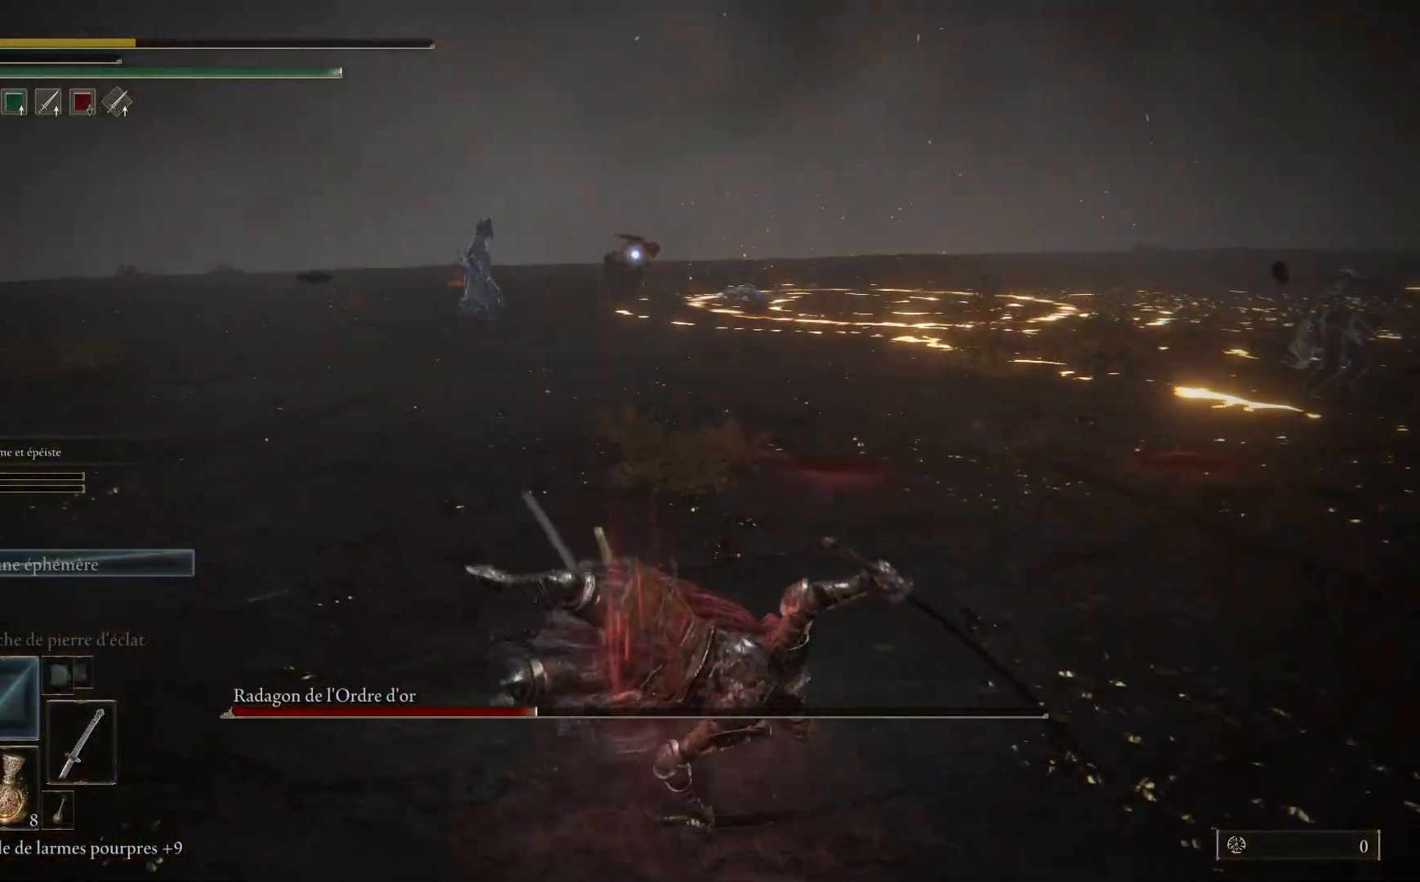
{"buttons": [], "left_stick": "right", "right_stick": "center", "events": [[150, "B", "down"], [267, "B", "up"]]}
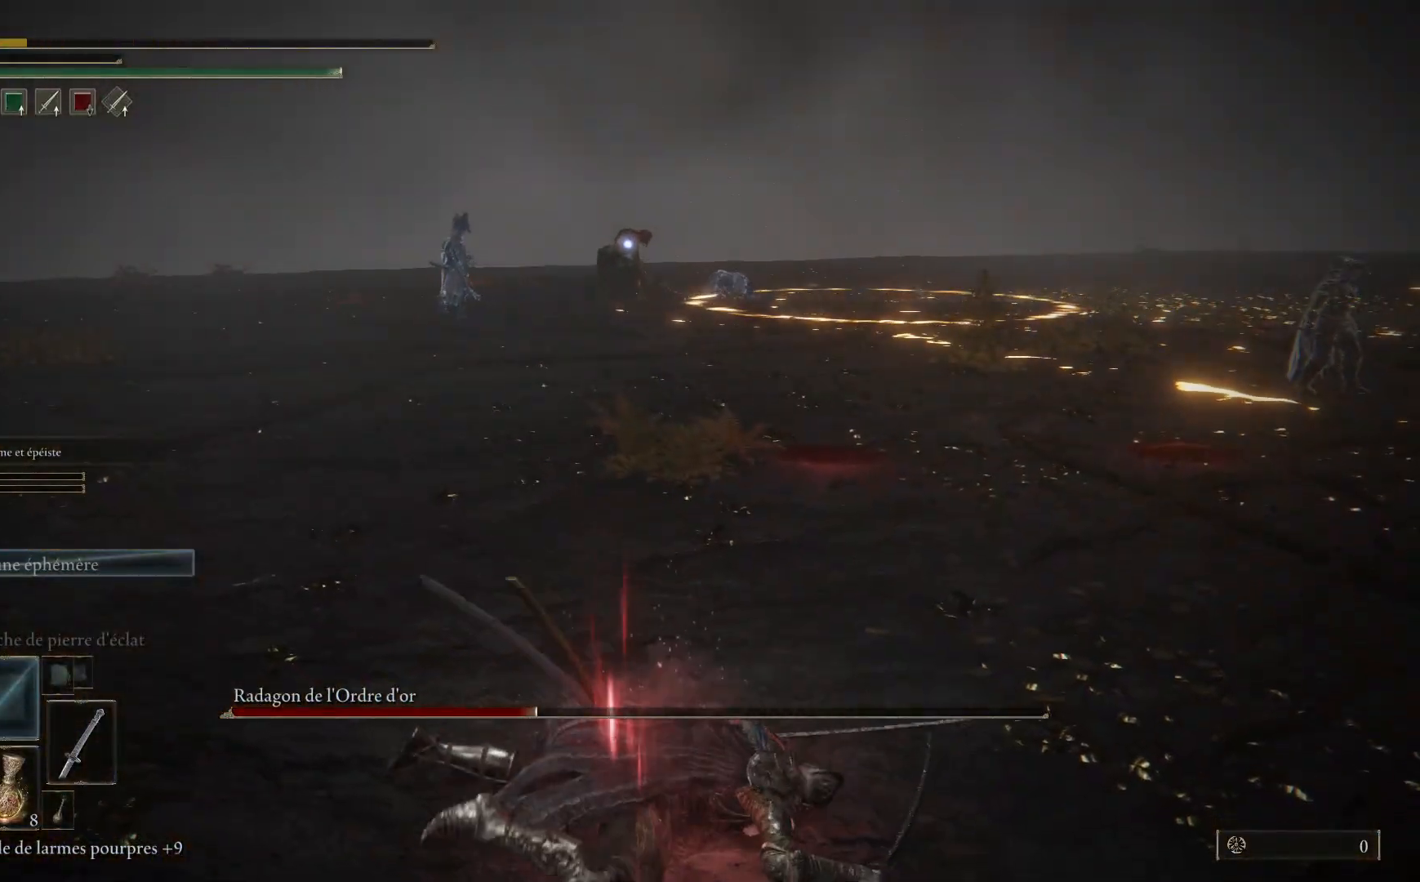
{"buttons": [], "left_stick": "right", "right_stick": "center", "events": []}
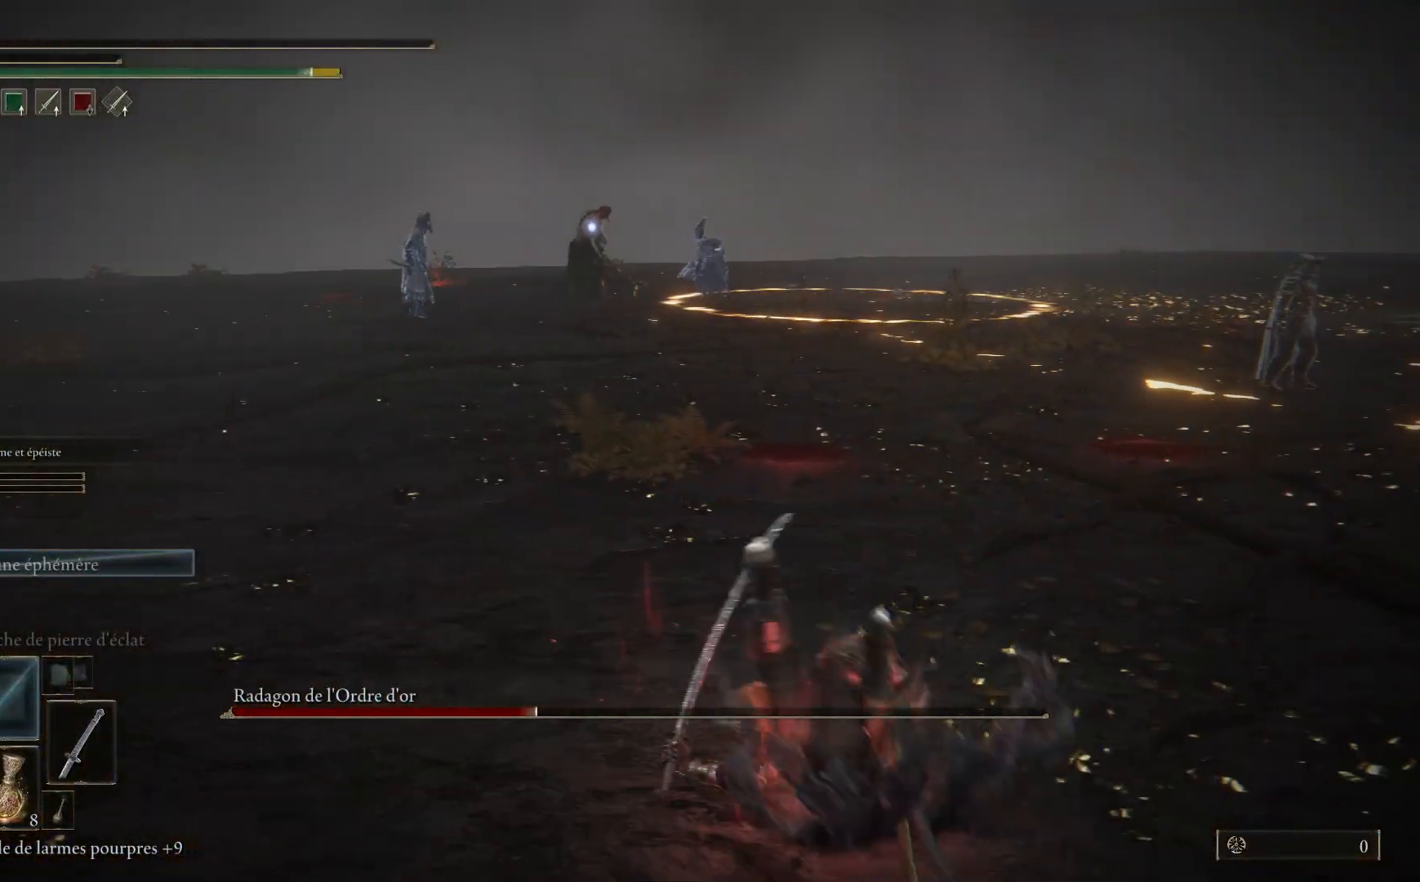
{"buttons": [], "left_stick": "up-right", "right_stick": "center", "events": [[267, "left_stick", "up-right"], [317, "X", "down"], [483, "X", "up"]]}
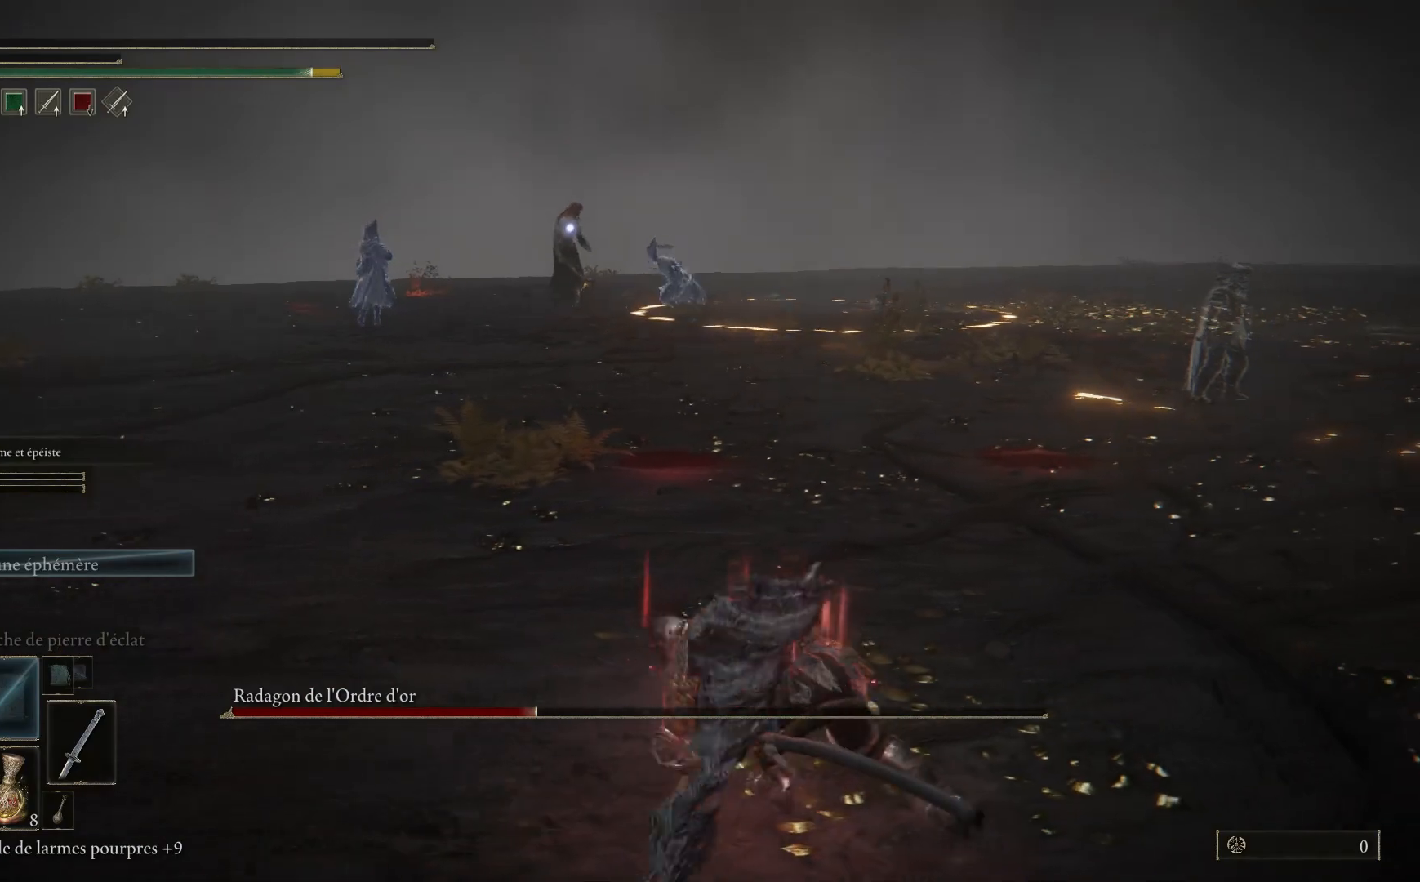
{"buttons": [], "left_stick": "up-right", "right_stick": "center", "events": []}
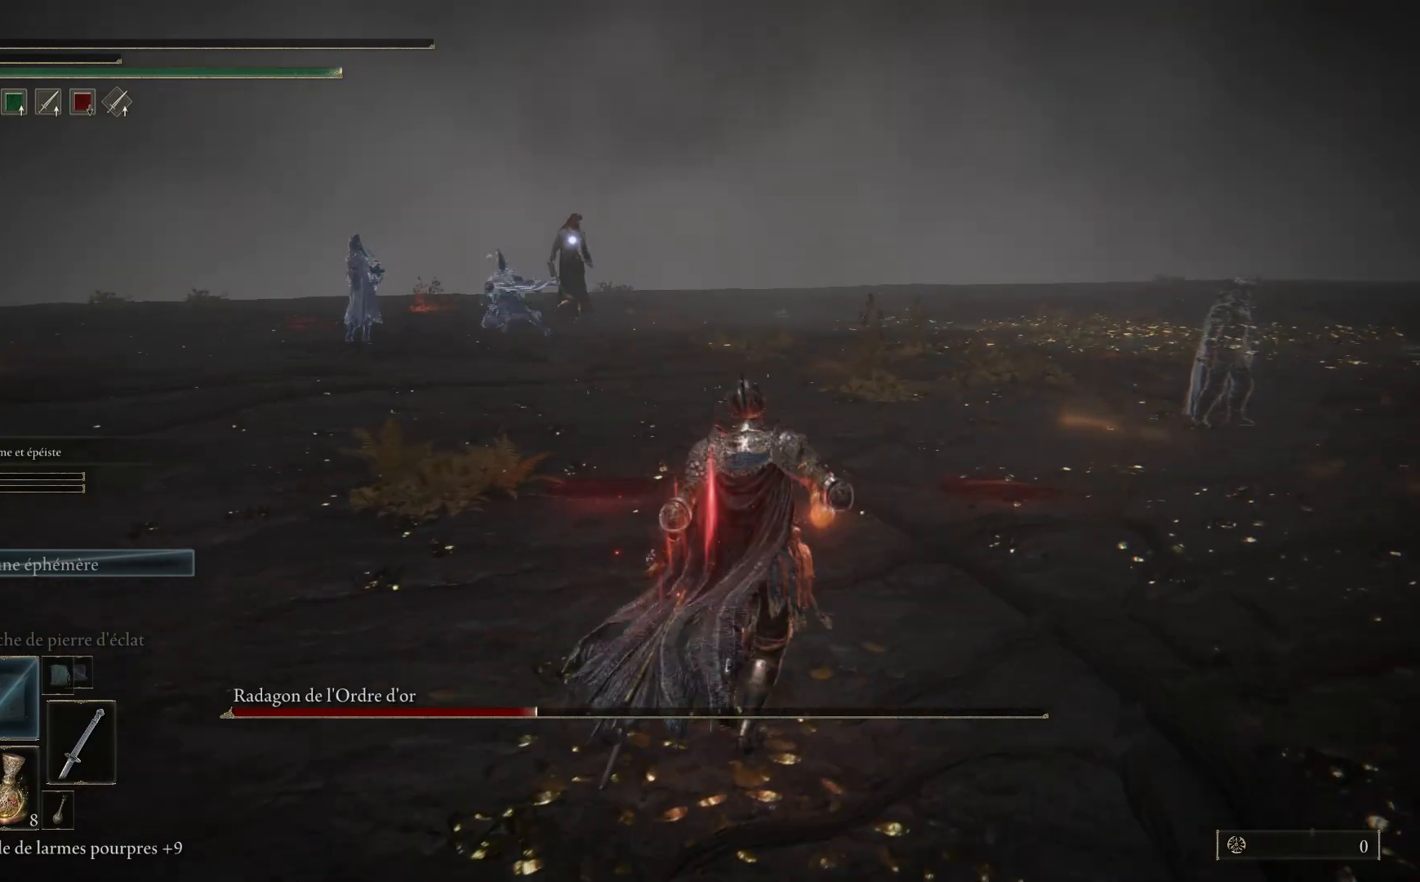
{"buttons": [], "left_stick": "up-right", "right_stick": "center", "events": []}
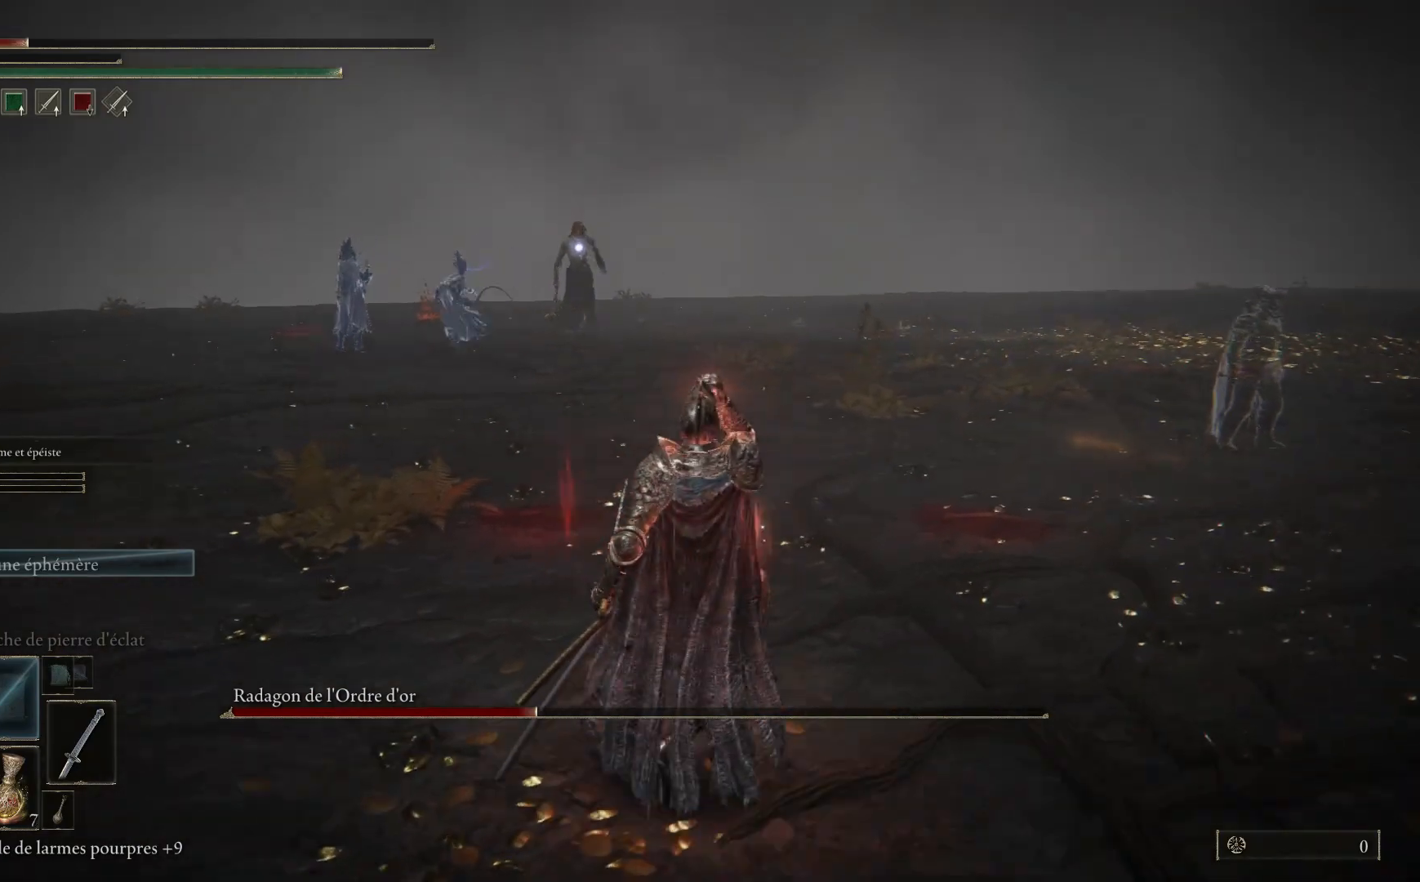
{"buttons": [], "left_stick": "up", "right_stick": "center", "events": [[250, "X", "down"], [367, "X", "up"], [367, "left_stick", "up"]]}
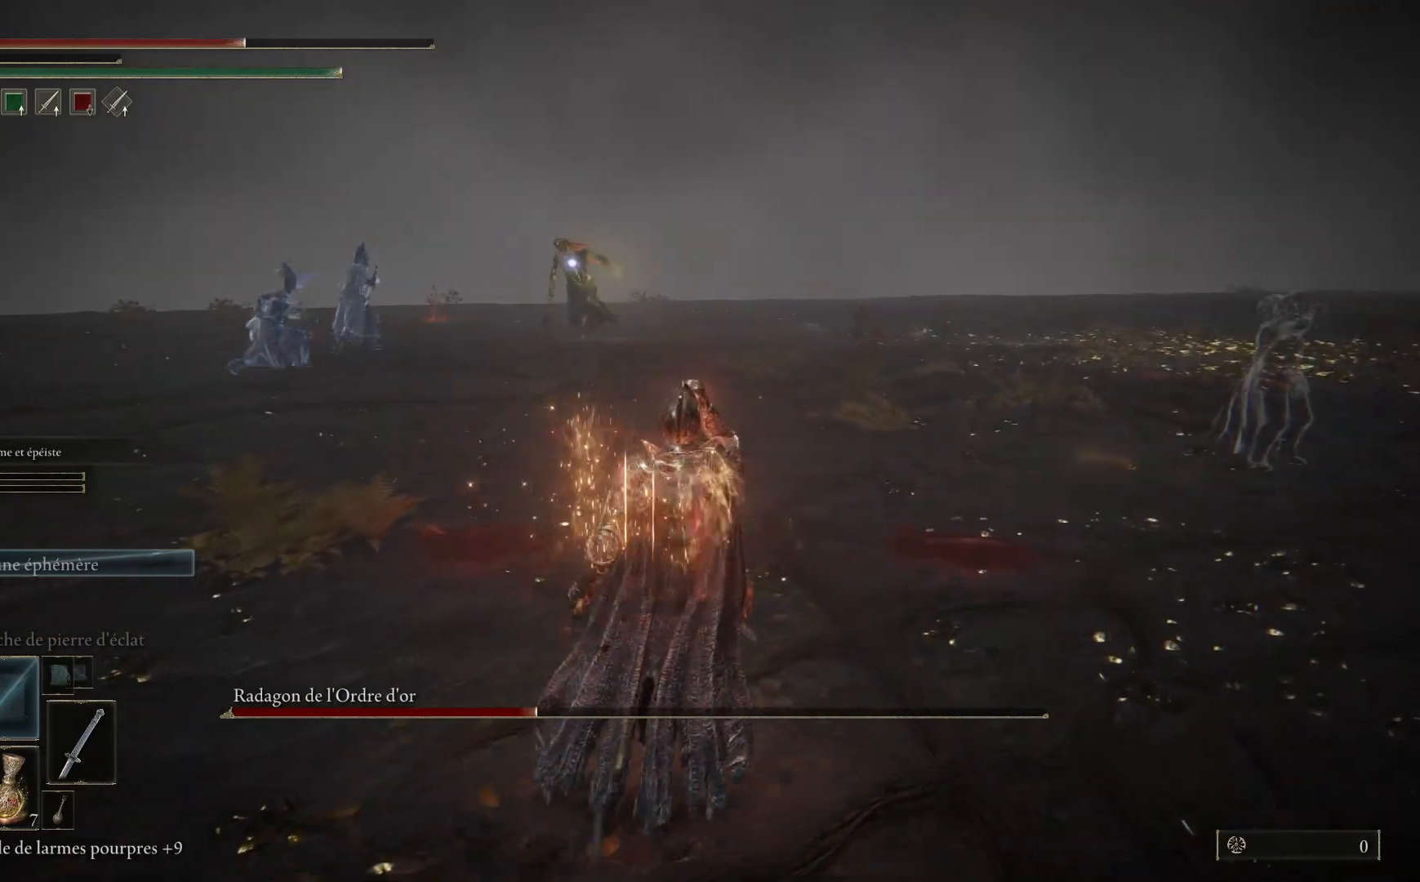
{"buttons": [], "left_stick": "center", "right_stick": "center", "events": [[300, "left_stick", "center"]]}
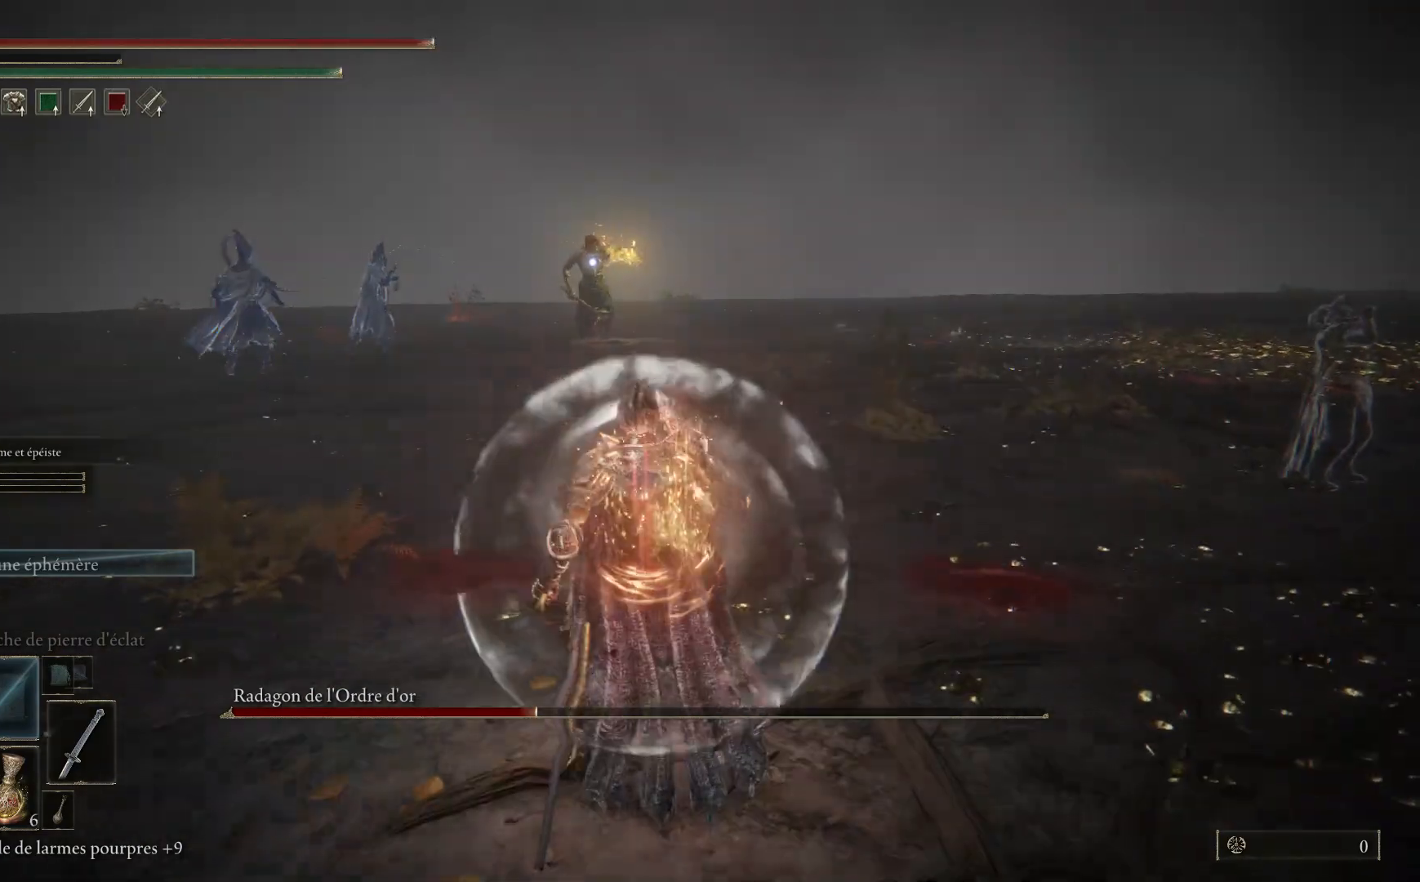
{"buttons": ["B"], "left_stick": "up-right", "right_stick": "center", "events": [[33, "left_stick", "up-right"], [400, "B", "down"]]}
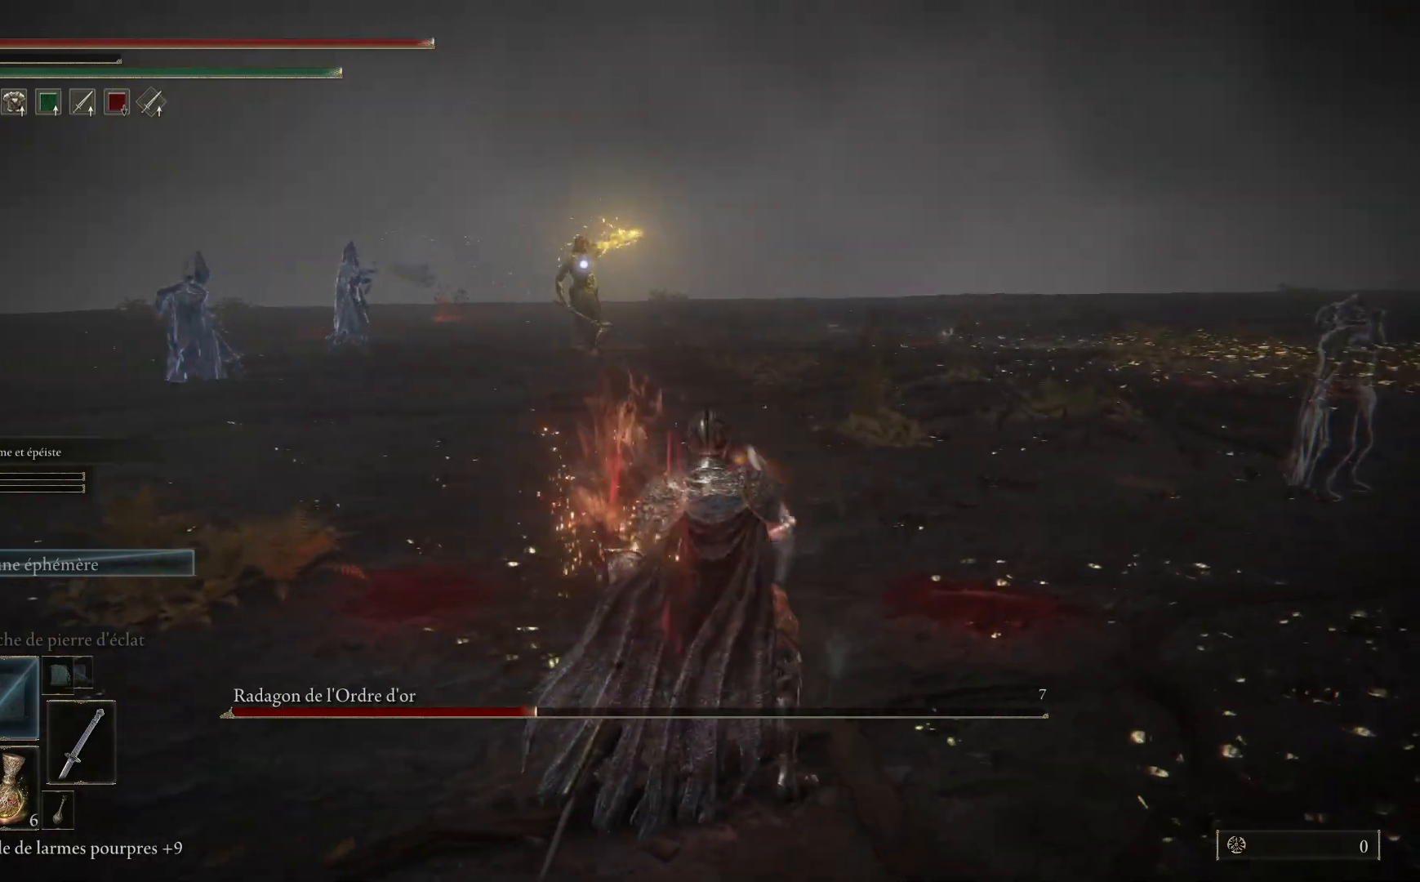
{"buttons": ["B"], "left_stick": "up-right", "right_stick": "center", "events": []}
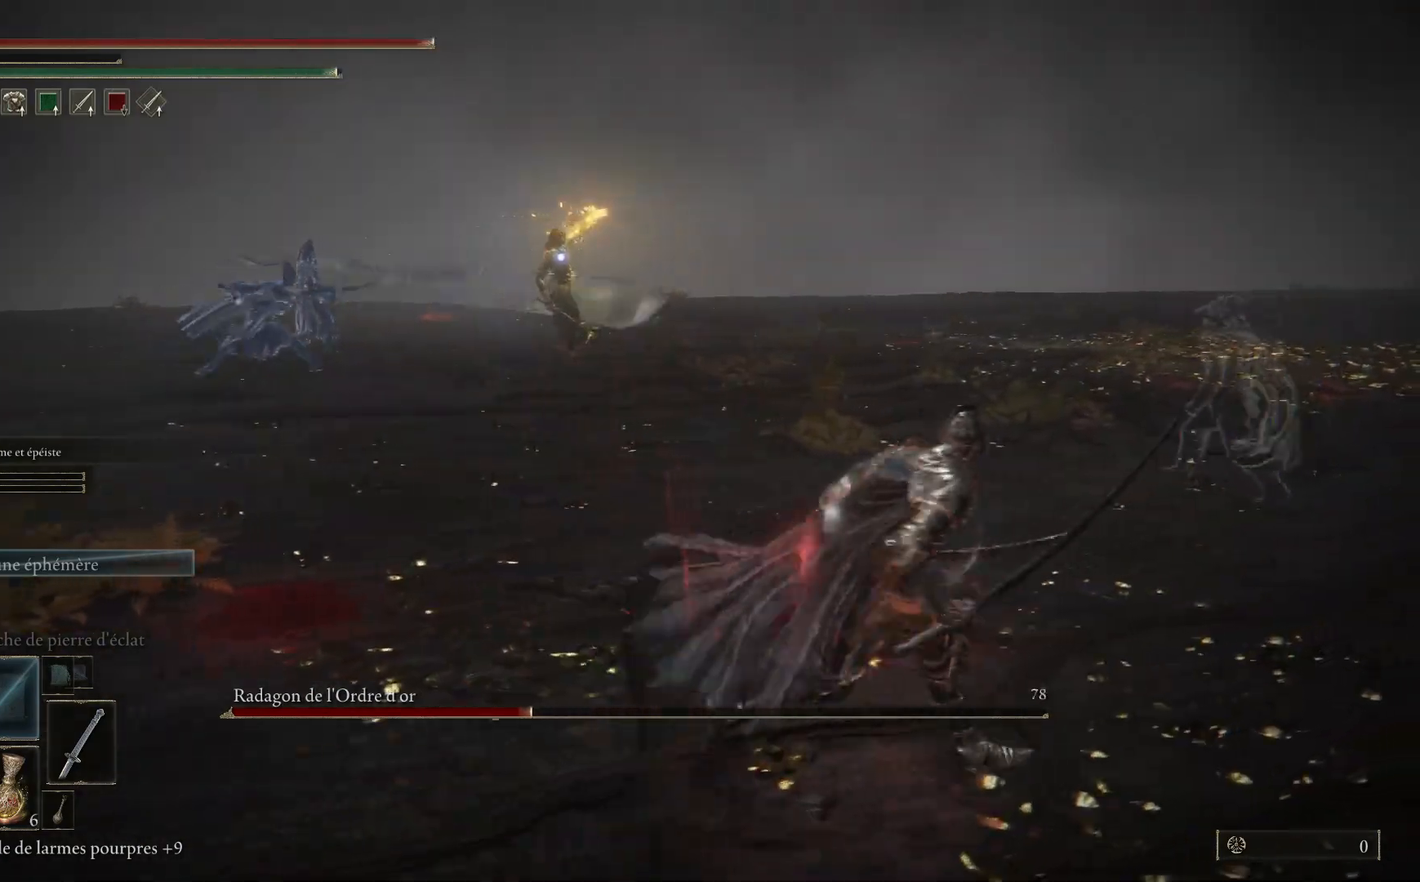
{"buttons": ["B"], "left_stick": "up-right", "right_stick": "center", "events": []}
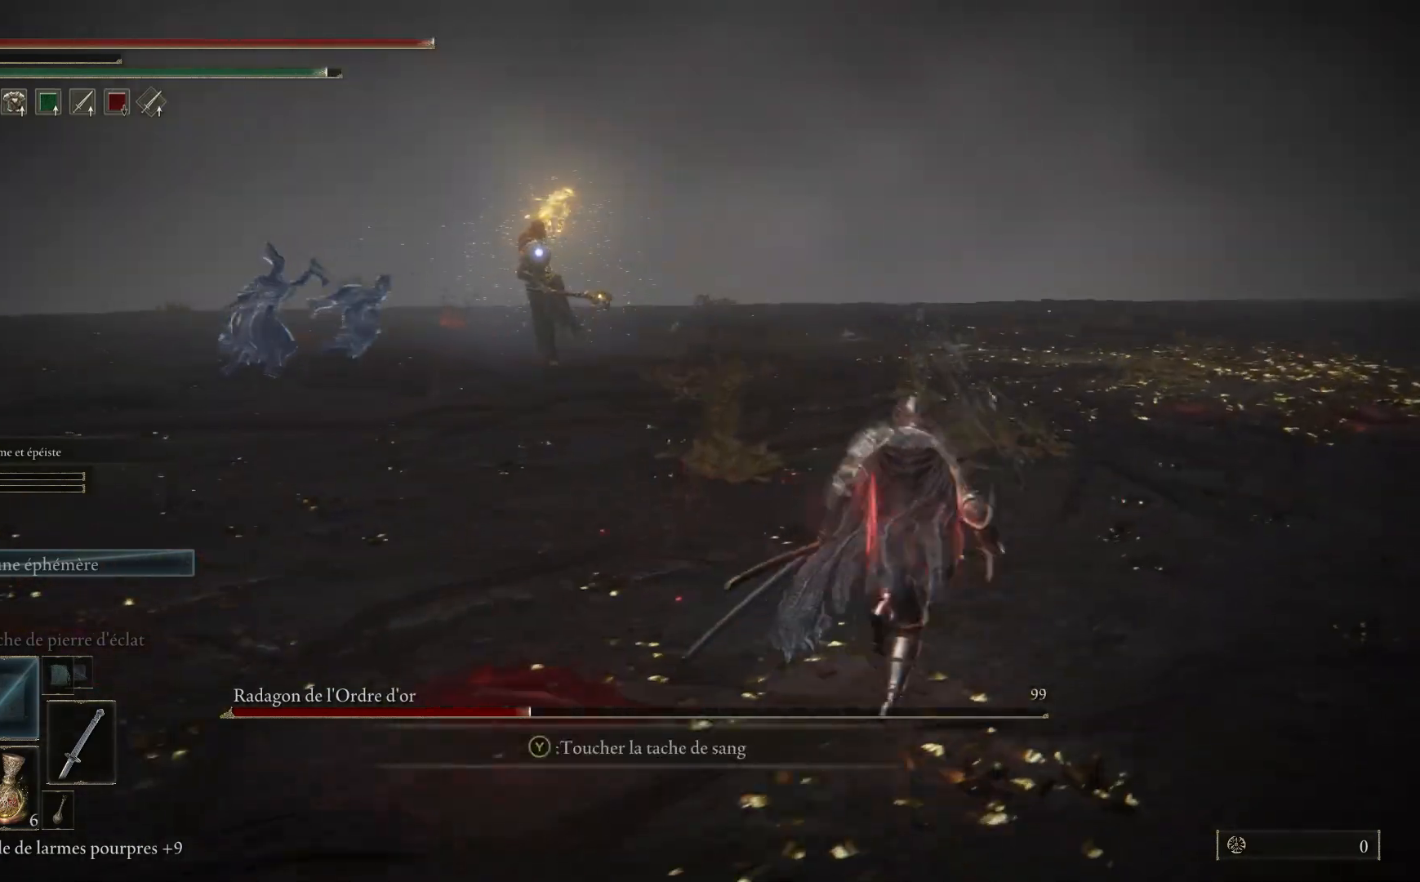
{"buttons": ["B"], "left_stick": "up-right", "right_stick": "center", "events": []}
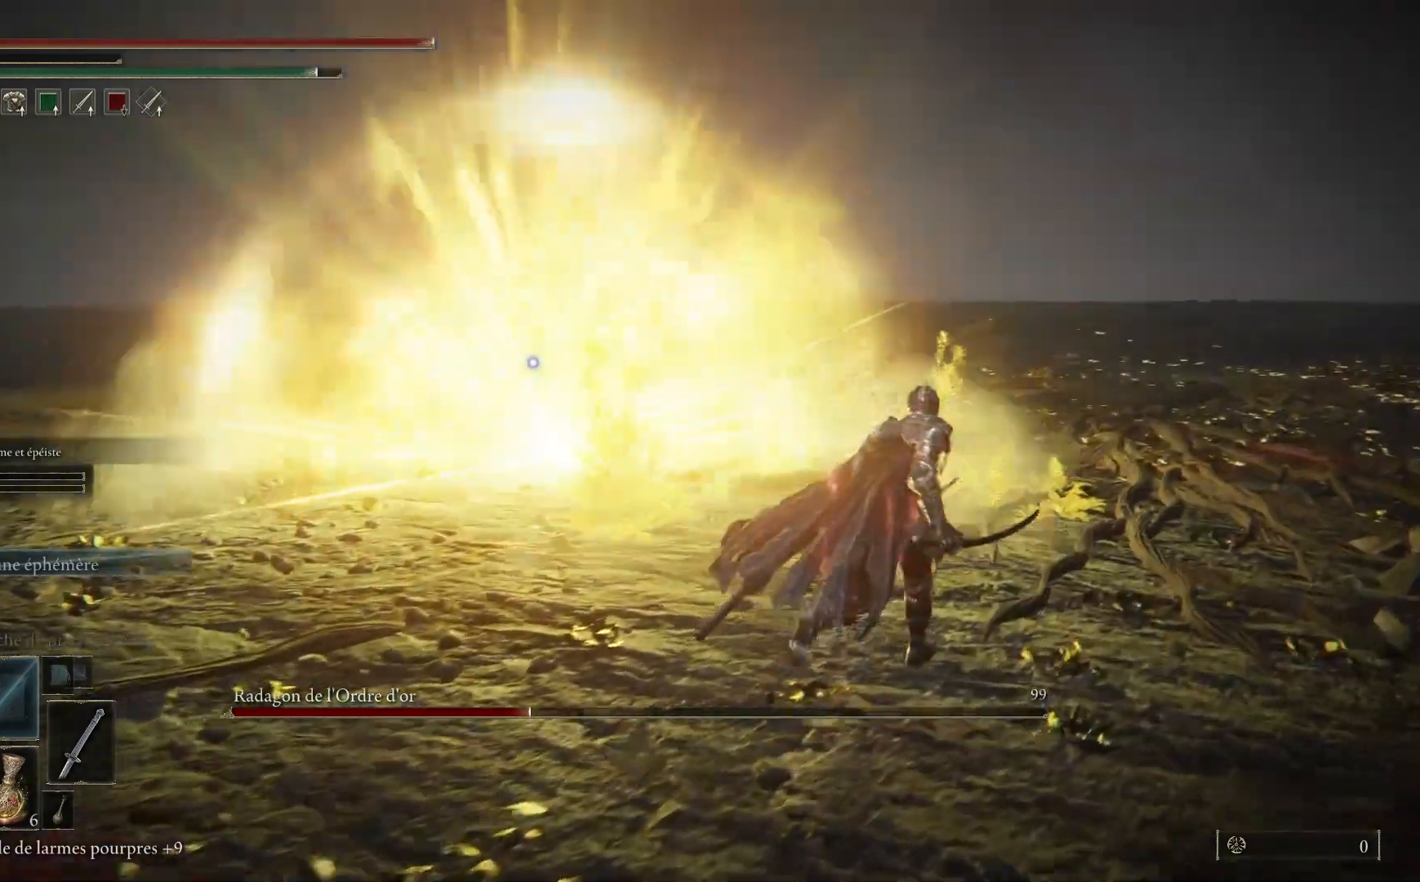
{"buttons": [], "left_stick": "right", "right_stick": "center", "events": [[133, "B", "up"], [200, "B", "down"], [317, "B", "up"], [433, "left_stick", "right"]]}
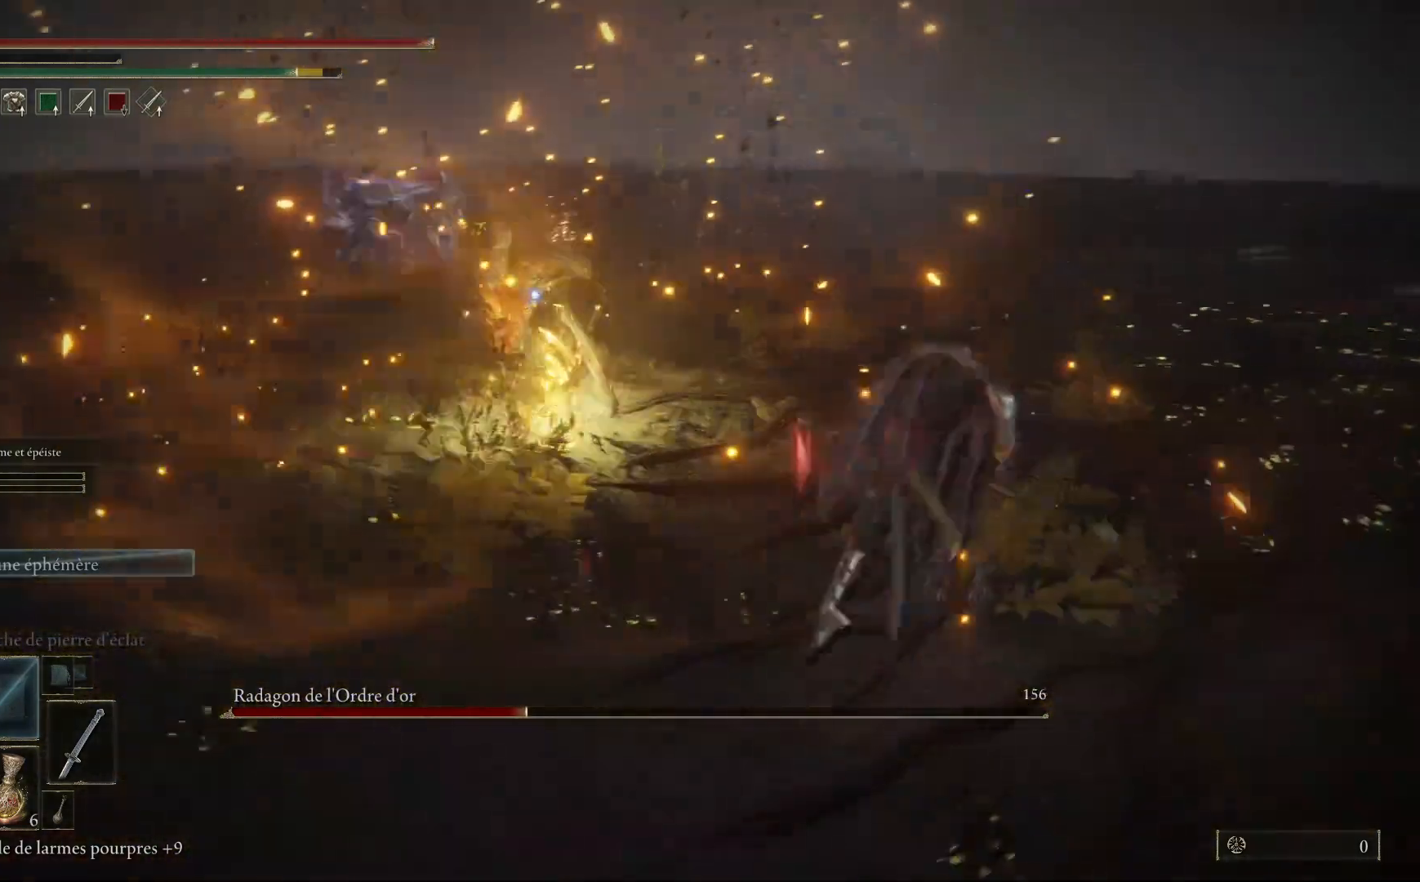
{"buttons": [], "left_stick": "up-right", "right_stick": "center", "events": [[433, "left_stick", "up-right"]]}
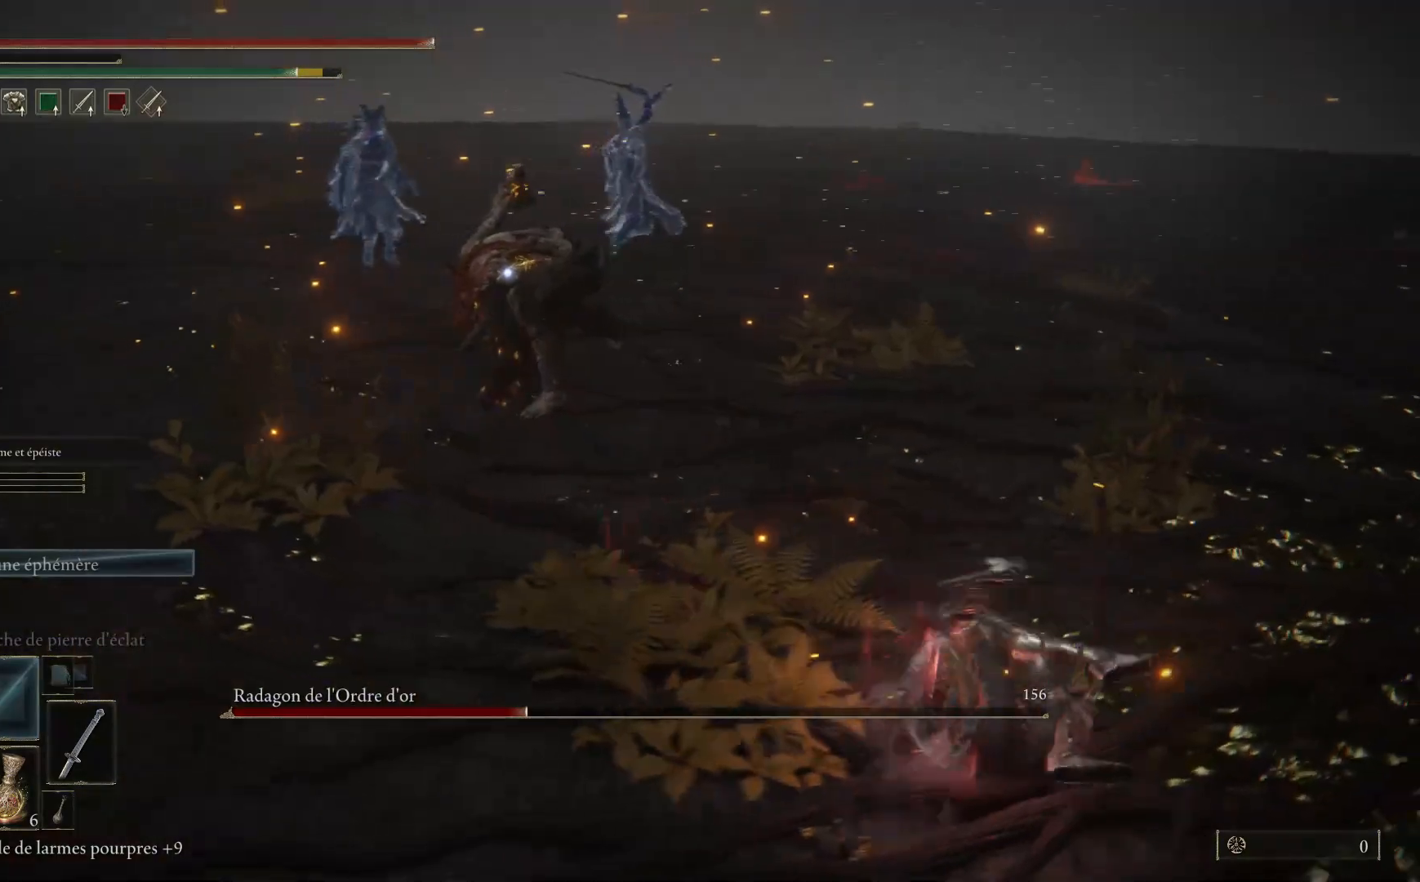
{"buttons": [], "left_stick": "up", "right_stick": "center", "events": [[67, "left_stick", "up"]]}
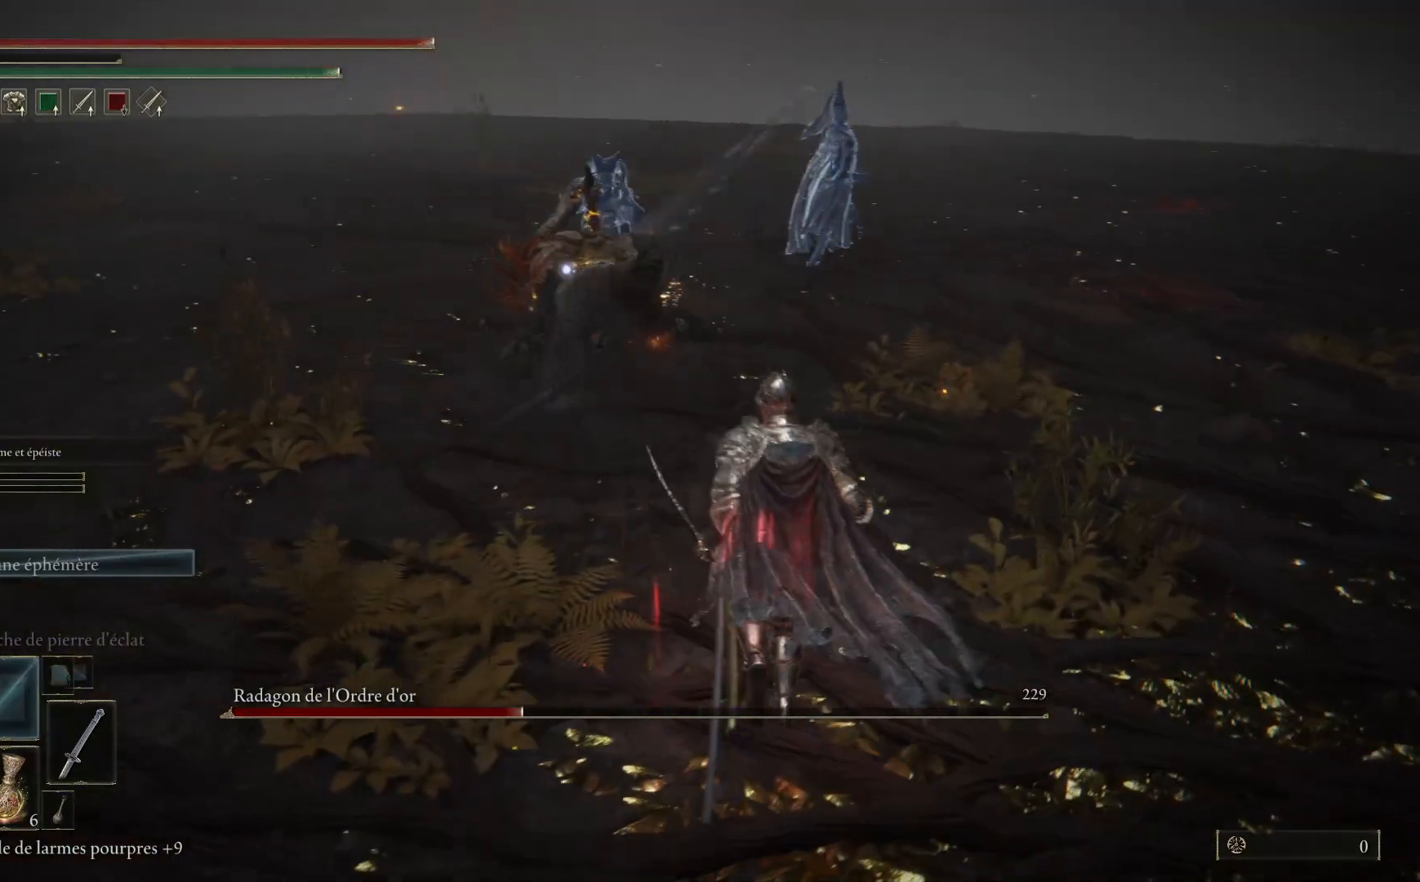
{"buttons": [], "left_stick": "up", "right_stick": "center", "events": []}
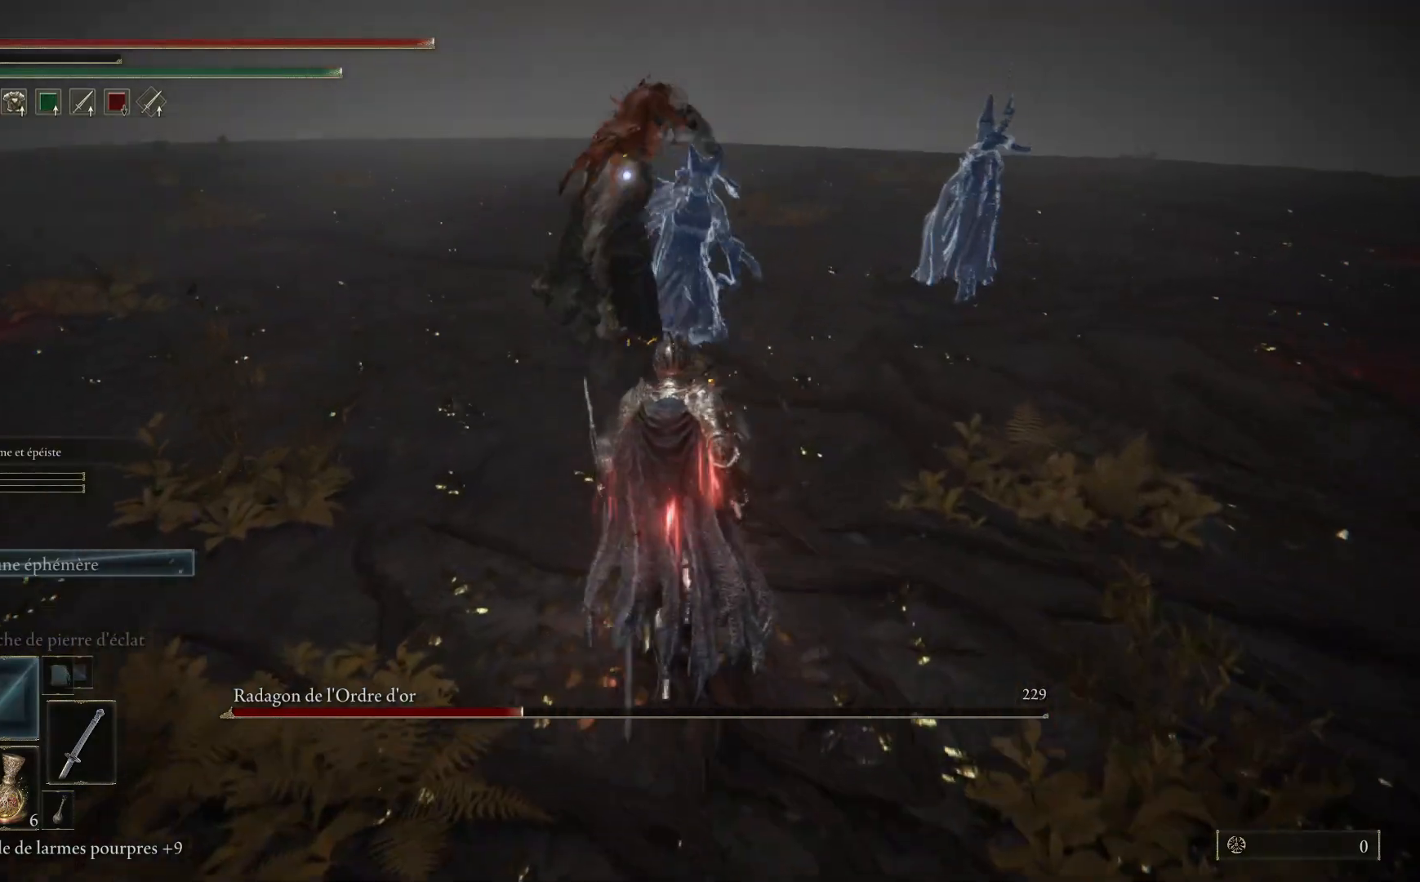
{"buttons": ["L1"], "left_stick": "up", "right_stick": "center", "events": [[67, "L1", "down"], [183, "L1", "up"], [300, "L1", "down"], [400, "L1", "up"], [500, "L1", "down"]]}
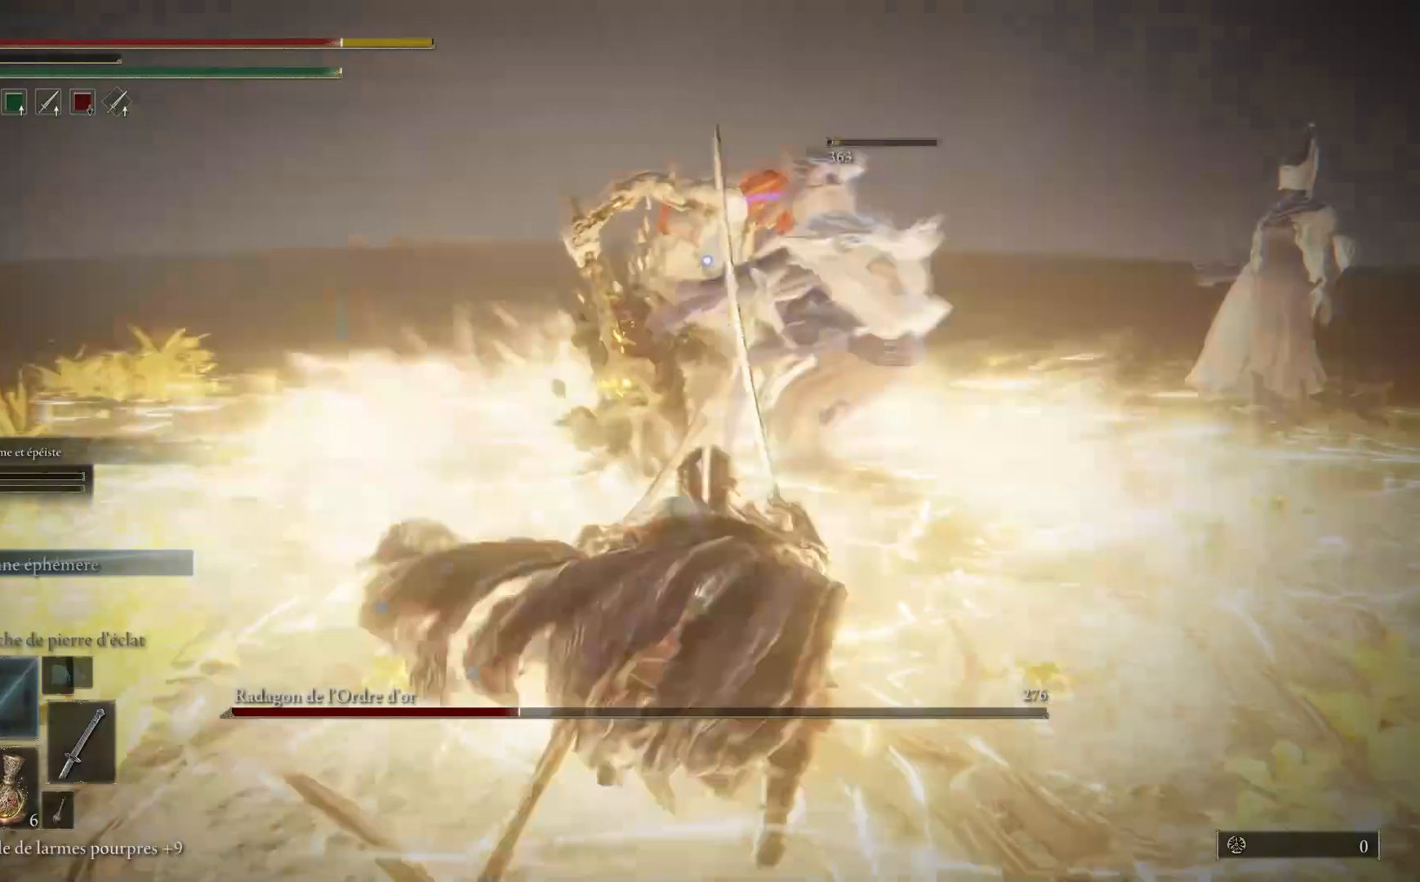
{"buttons": [], "left_stick": "up", "right_stick": "center", "events": [[100, "L1", "up"], [200, "L1", "down"], [300, "L1", "up"]]}
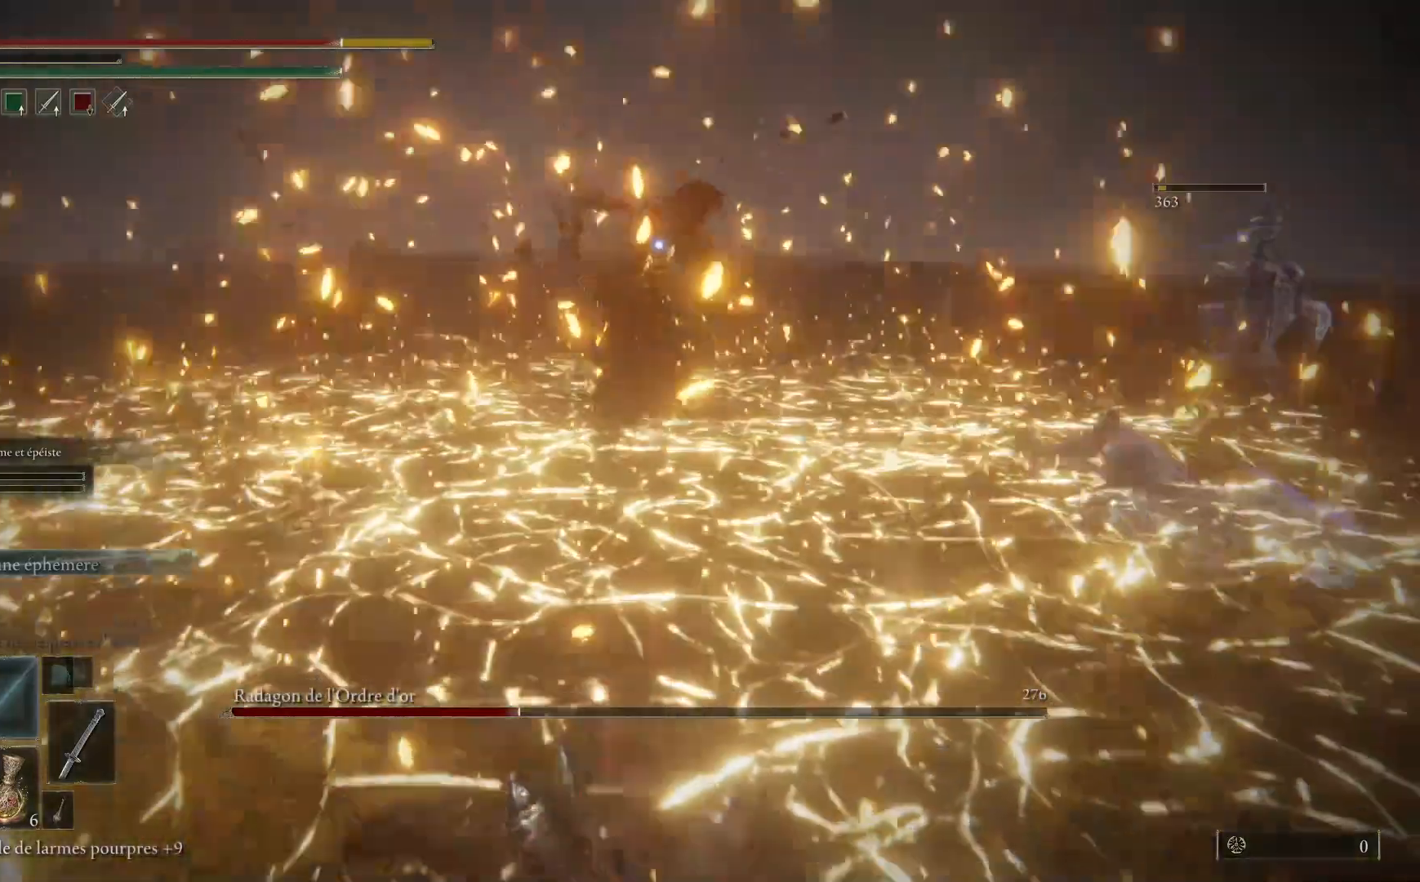
{"buttons": [], "left_stick": "left", "right_stick": "center", "events": [[33, "left_stick", "center"], [233, "B", "down"], [233, "left_stick", "down-left"], [367, "left_stick", "left"], [383, "B", "up"]]}
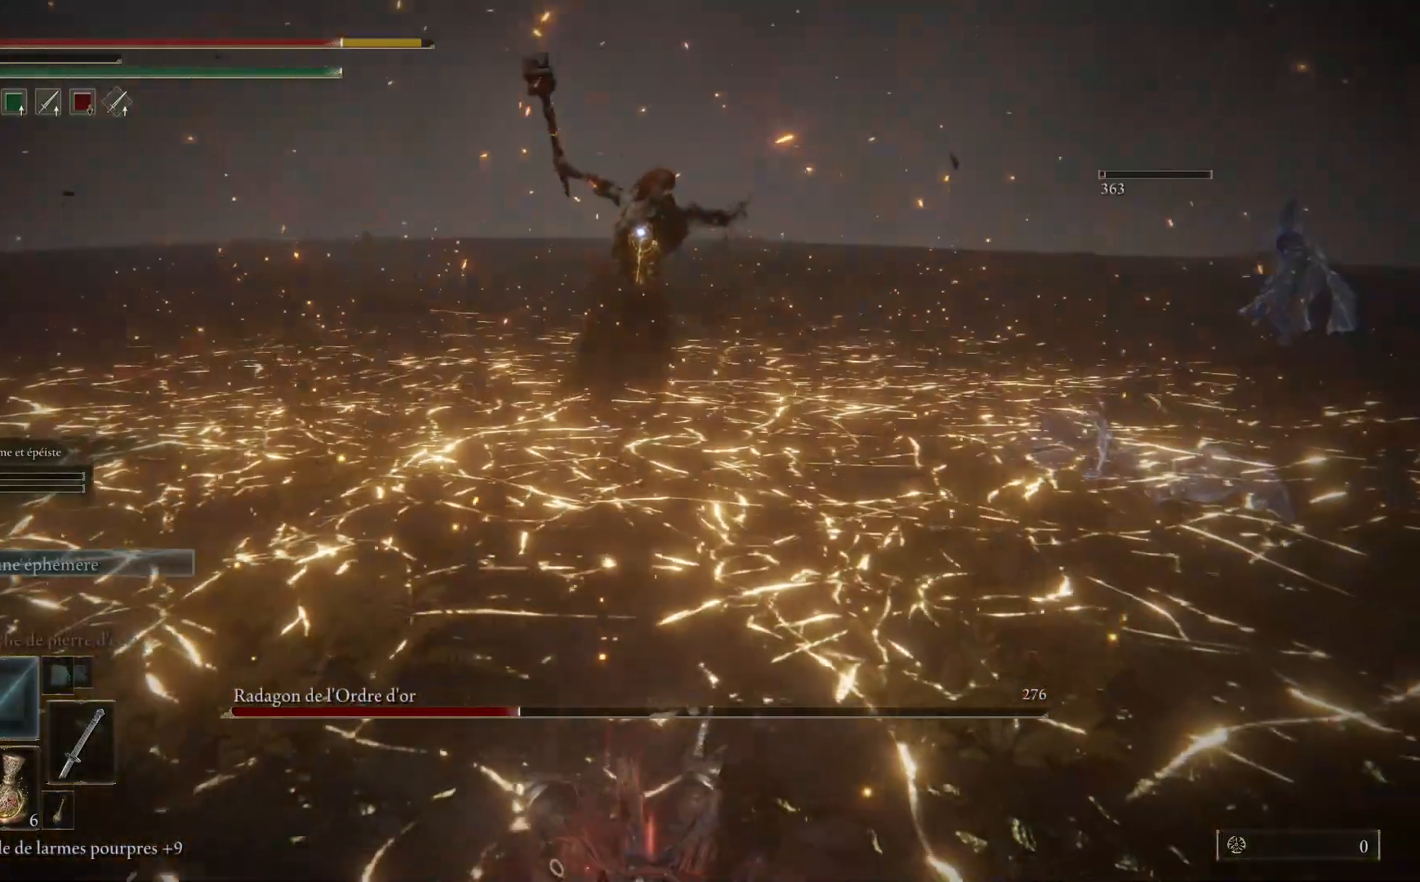
{"buttons": [], "left_stick": "up-left", "right_stick": "center", "events": [[300, "left_stick", "up-left"]]}
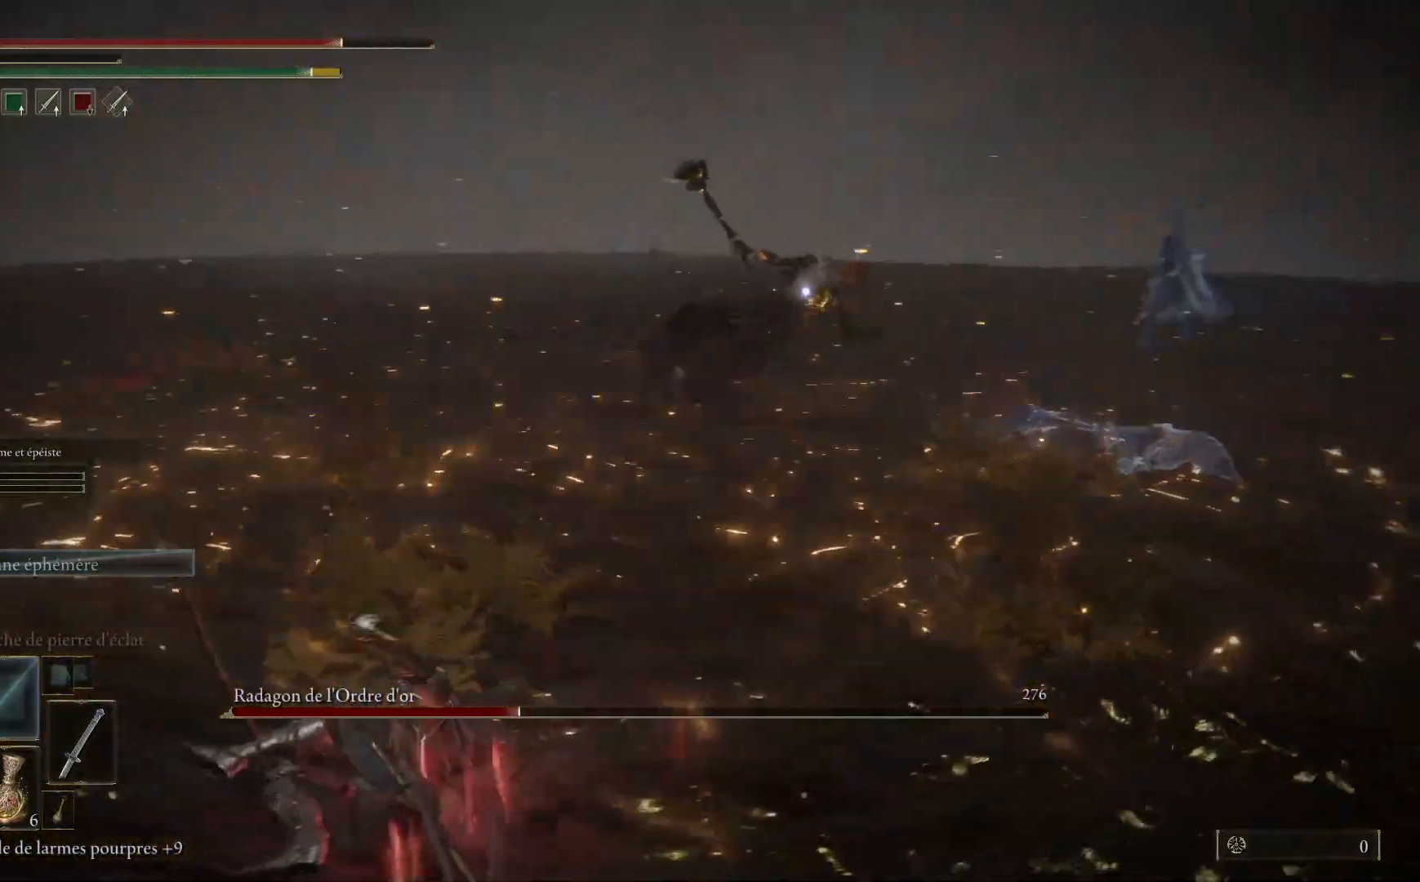
{"buttons": ["B"], "left_stick": "up", "right_stick": "center", "events": [[17, "left_stick", "up"], [33, "B", "down"]]}
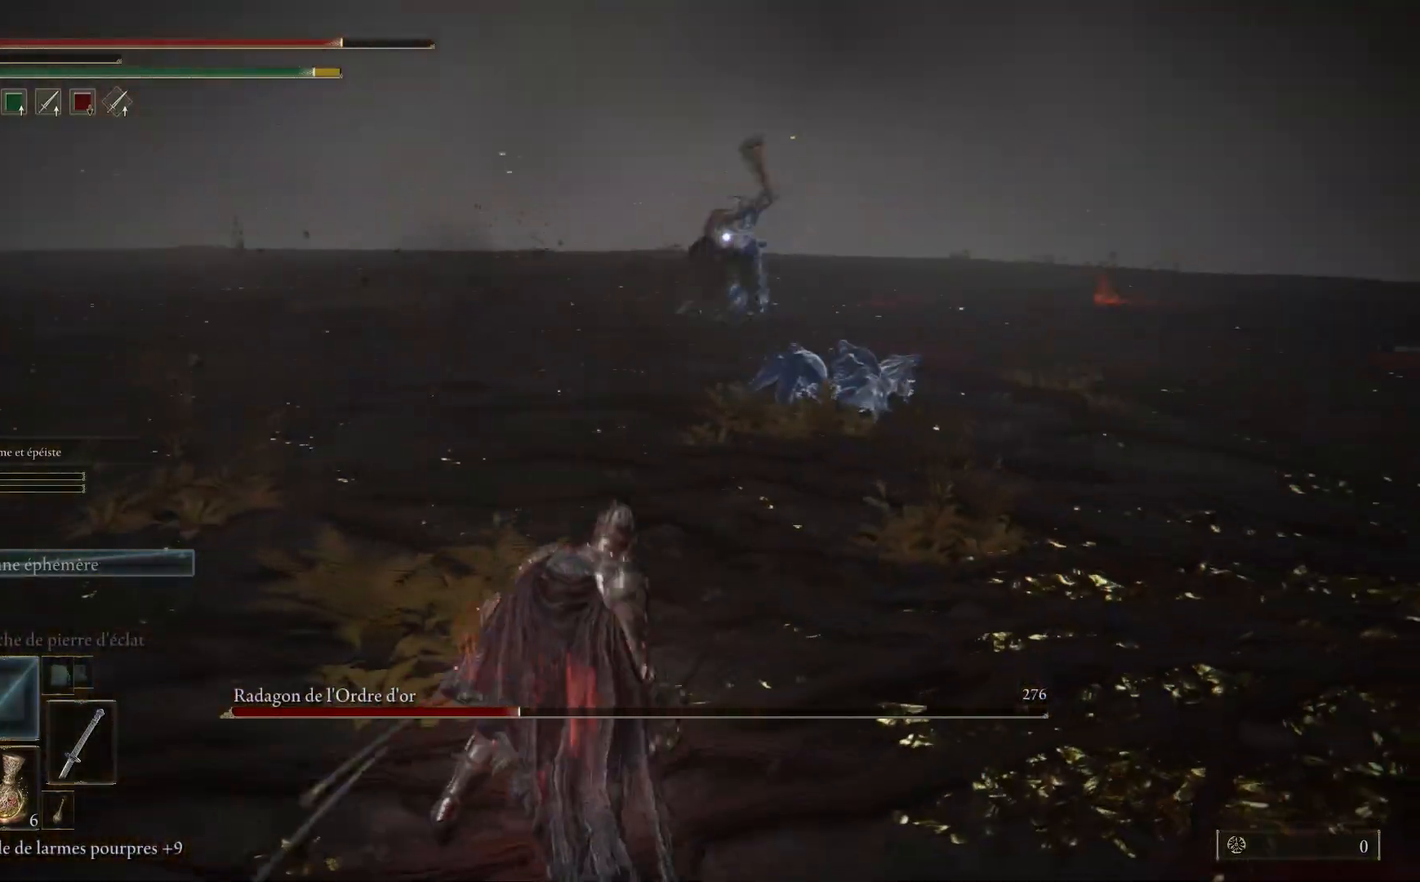
{"buttons": ["B"], "left_stick": "up", "right_stick": "center", "events": []}
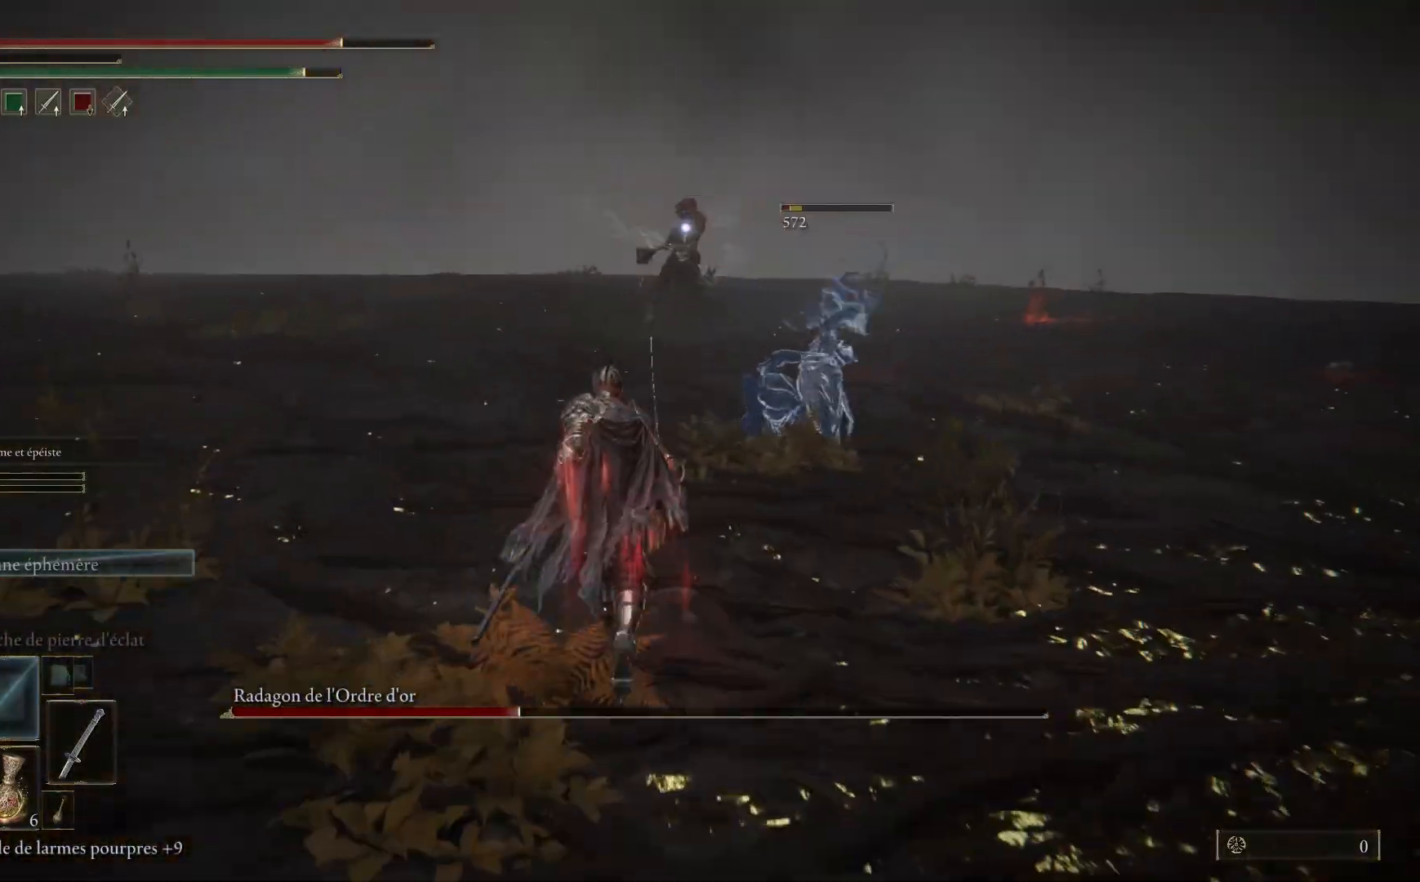
{"buttons": ["B"], "left_stick": "up", "right_stick": "center", "events": []}
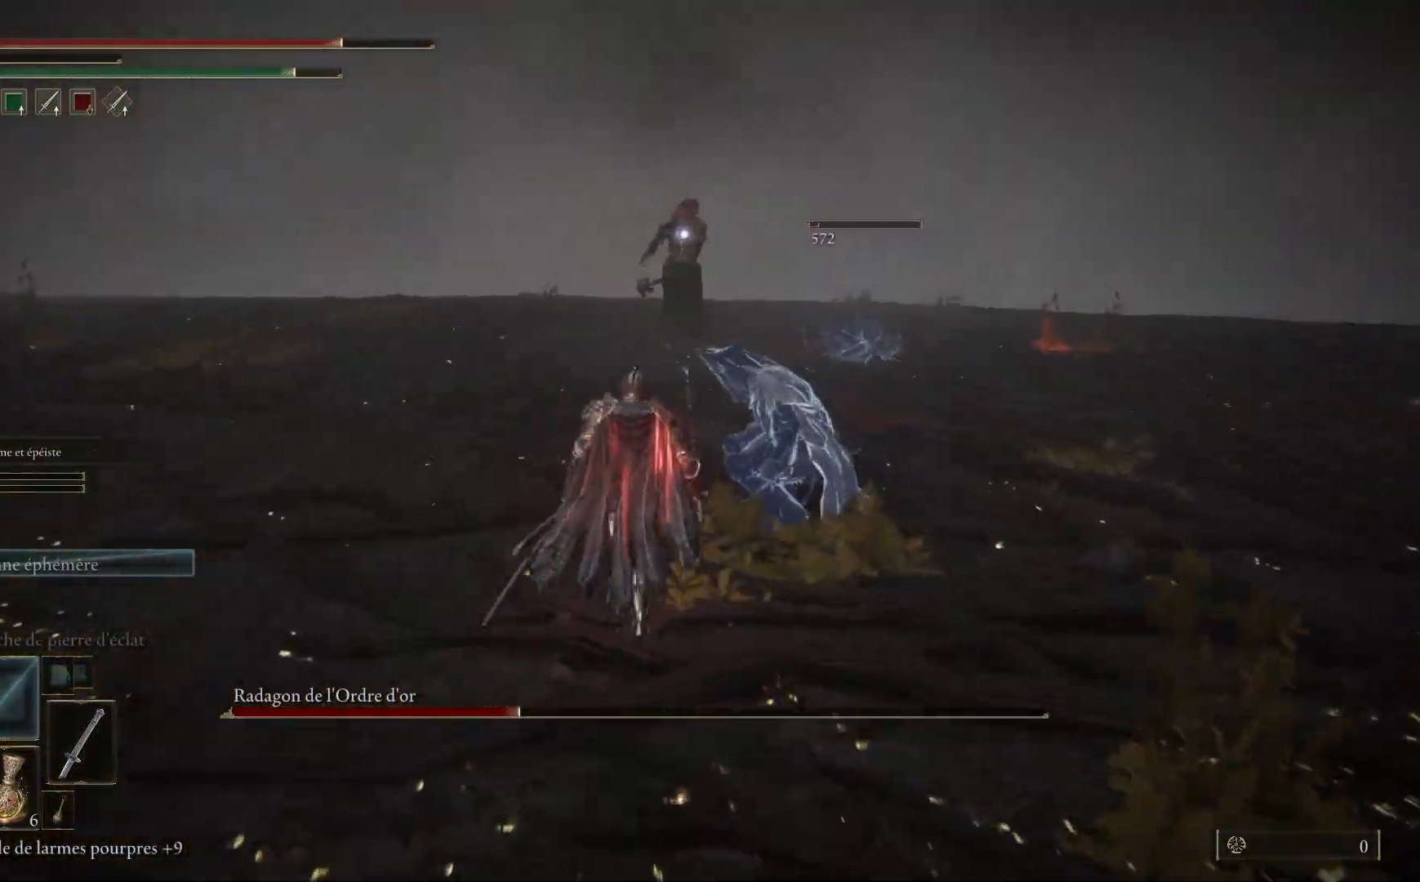
{"buttons": ["B"], "left_stick": "up", "right_stick": "center", "events": []}
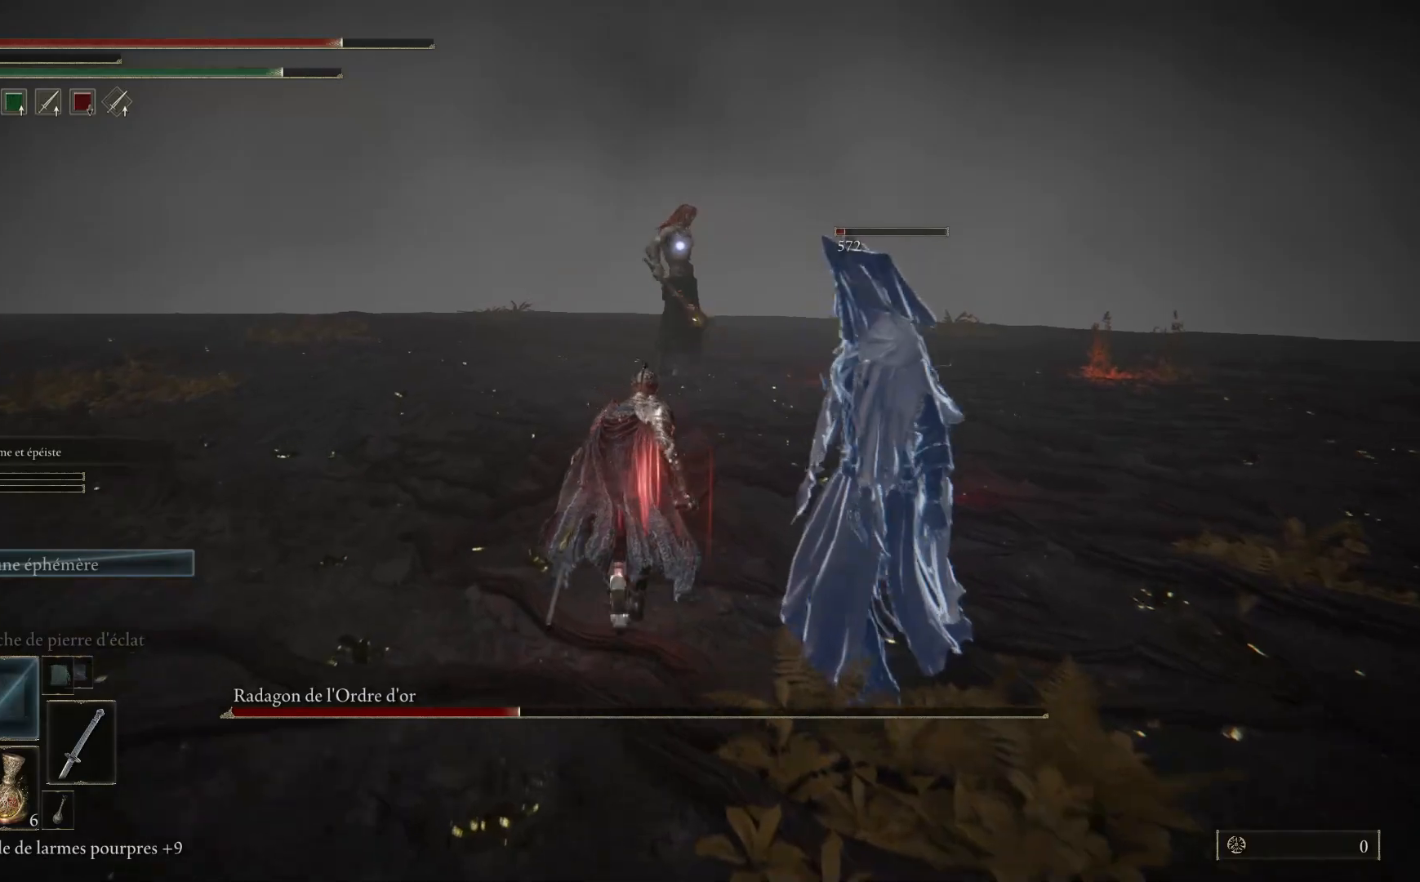
{"buttons": ["B"], "left_stick": "up-left", "right_stick": "center", "events": [[83, "left_stick", "up-left"]]}
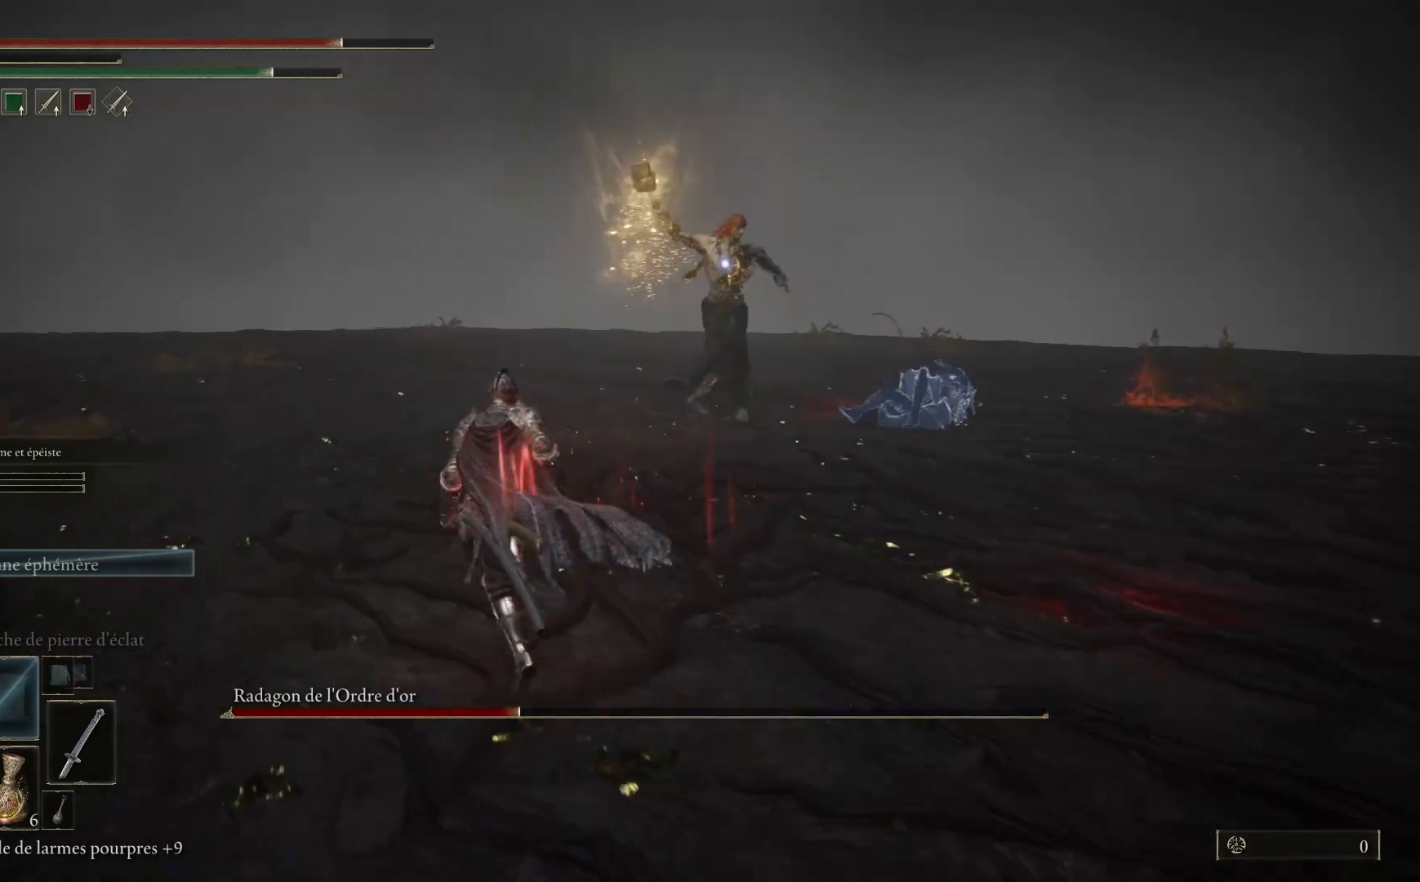
{"buttons": ["B"], "left_stick": "up-left", "right_stick": "center", "events": []}